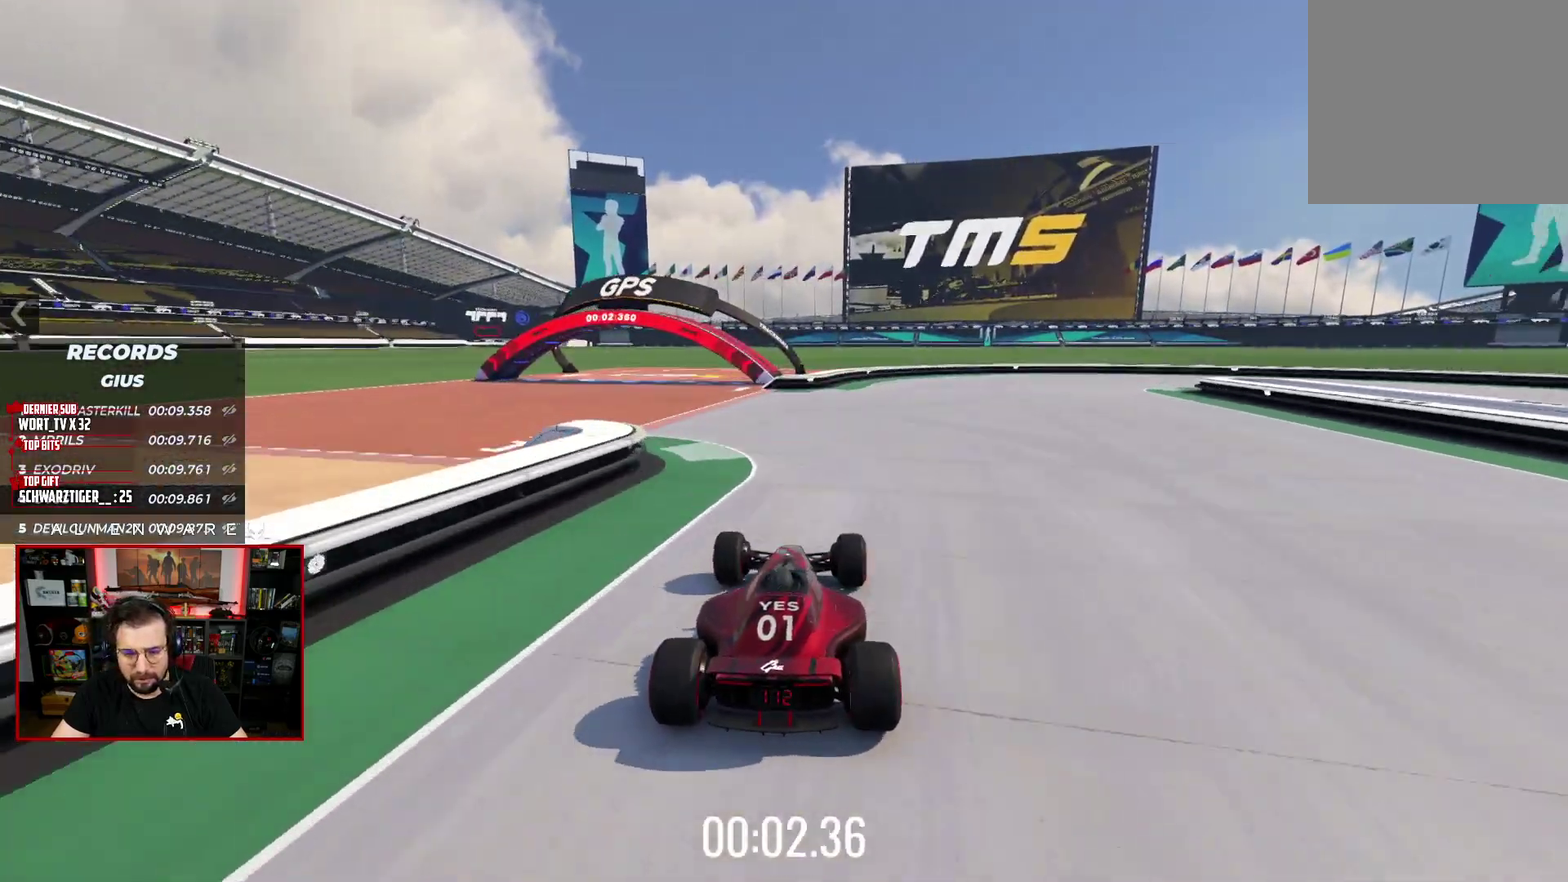
Gameplay with a controller (Xbox layout); each line is a JSON object with the inputs held at the frame after it. "events" lists button and stick changes between this image and that frame as [ms after this image, input, new state], when the widget could be followed in between. Not read: L1 R1.
{"buttons": ["X"], "left_stick": "right", "right_stick": "center", "events": [[367, "left_stick", "right"]]}
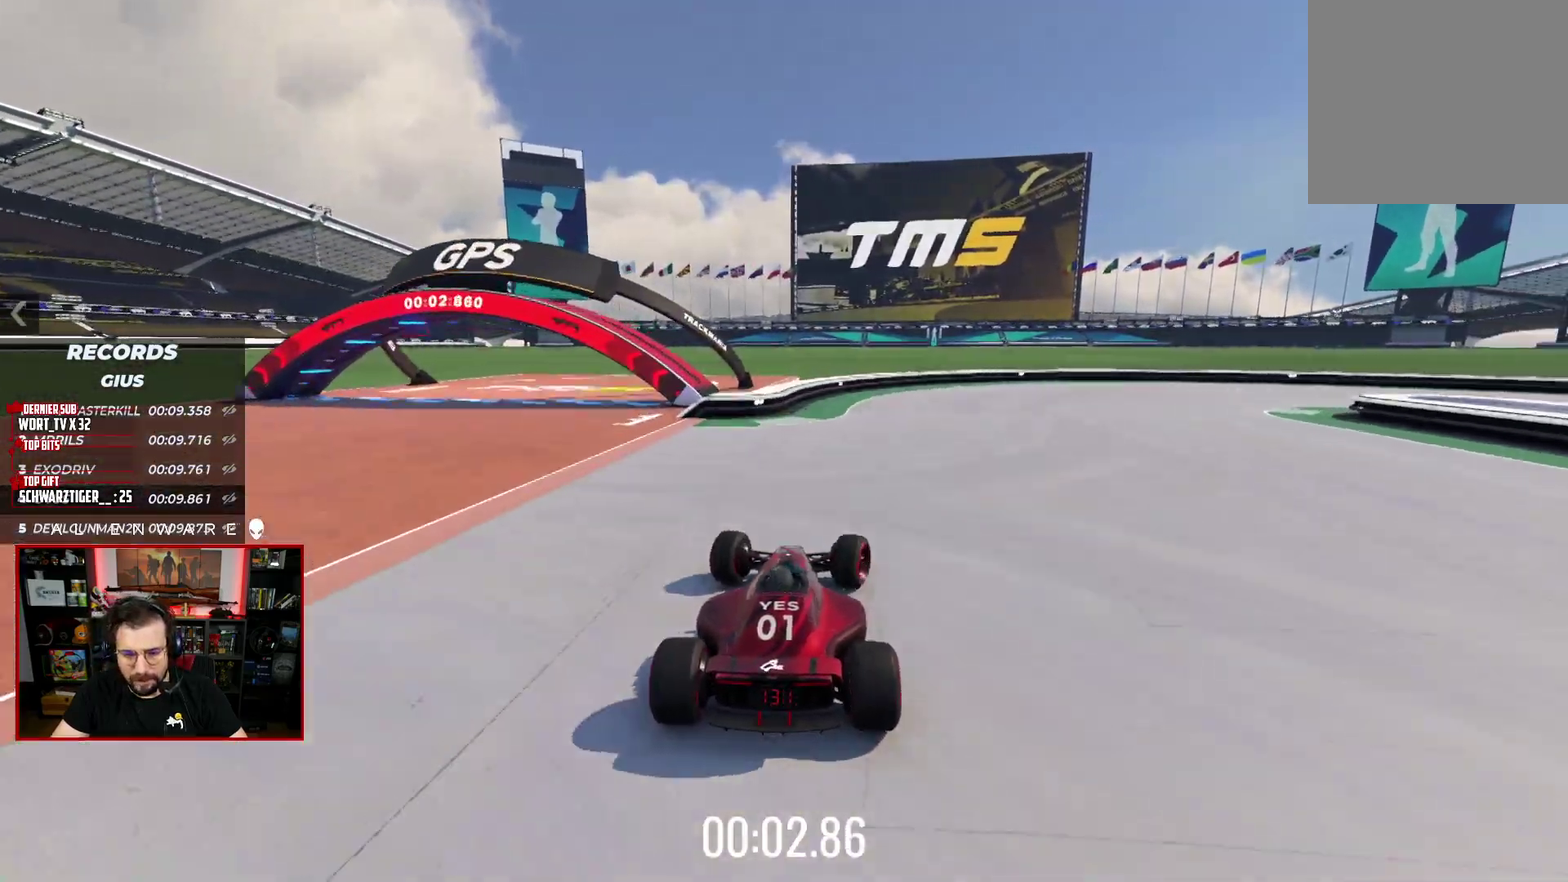
{"buttons": ["A", "X", "L3"], "left_stick": "right", "right_stick": "center"}
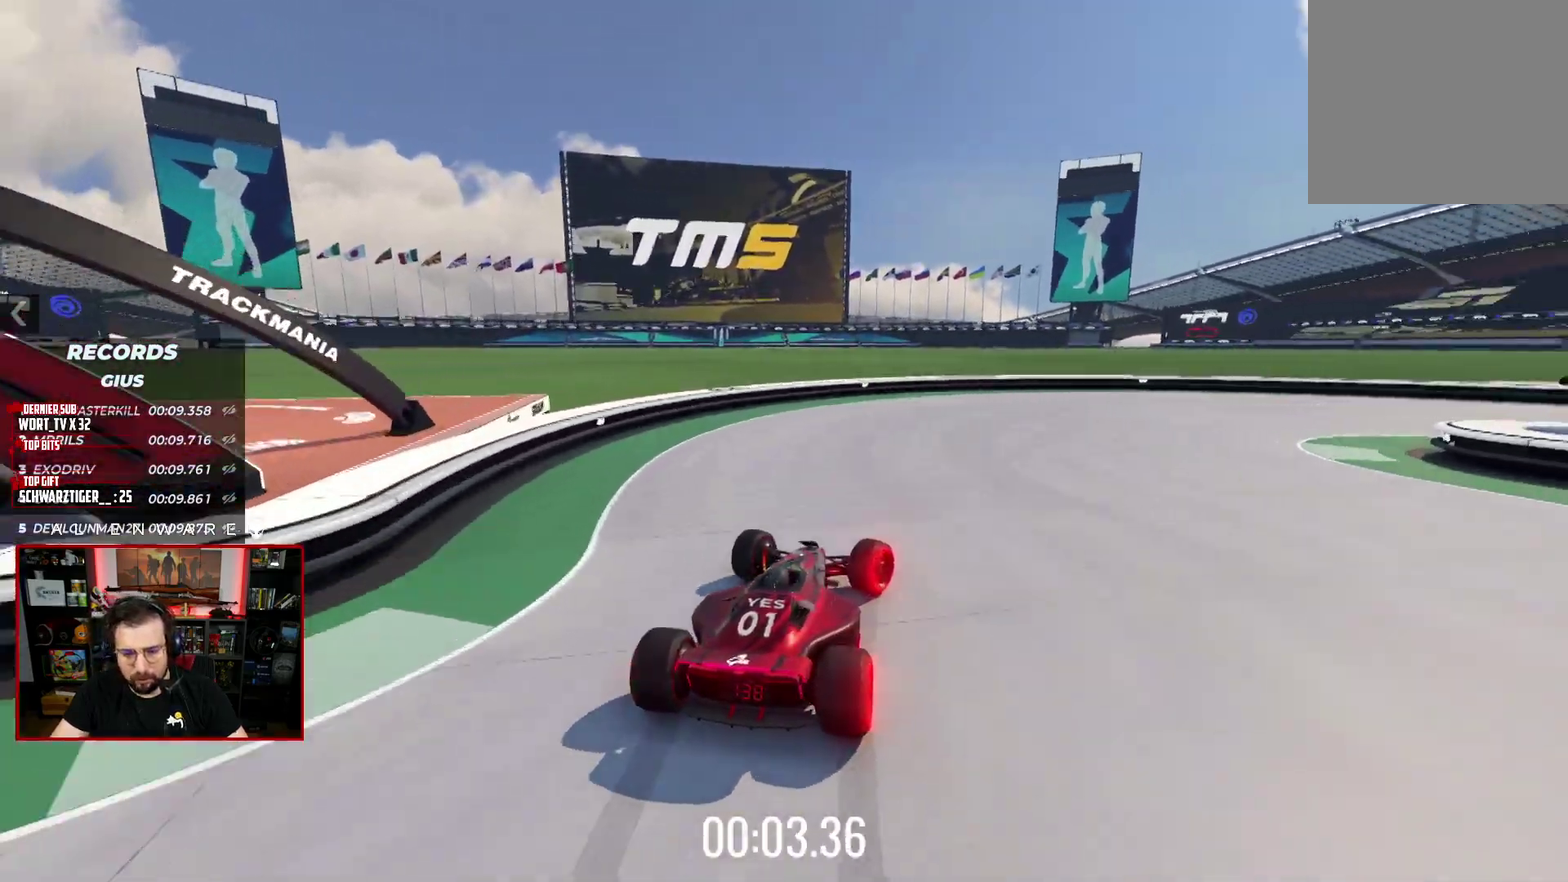
{"buttons": ["A", "X", "L3"], "left_stick": "down-right", "right_stick": "center", "events": [[383, "left_stick", "down-right"]]}
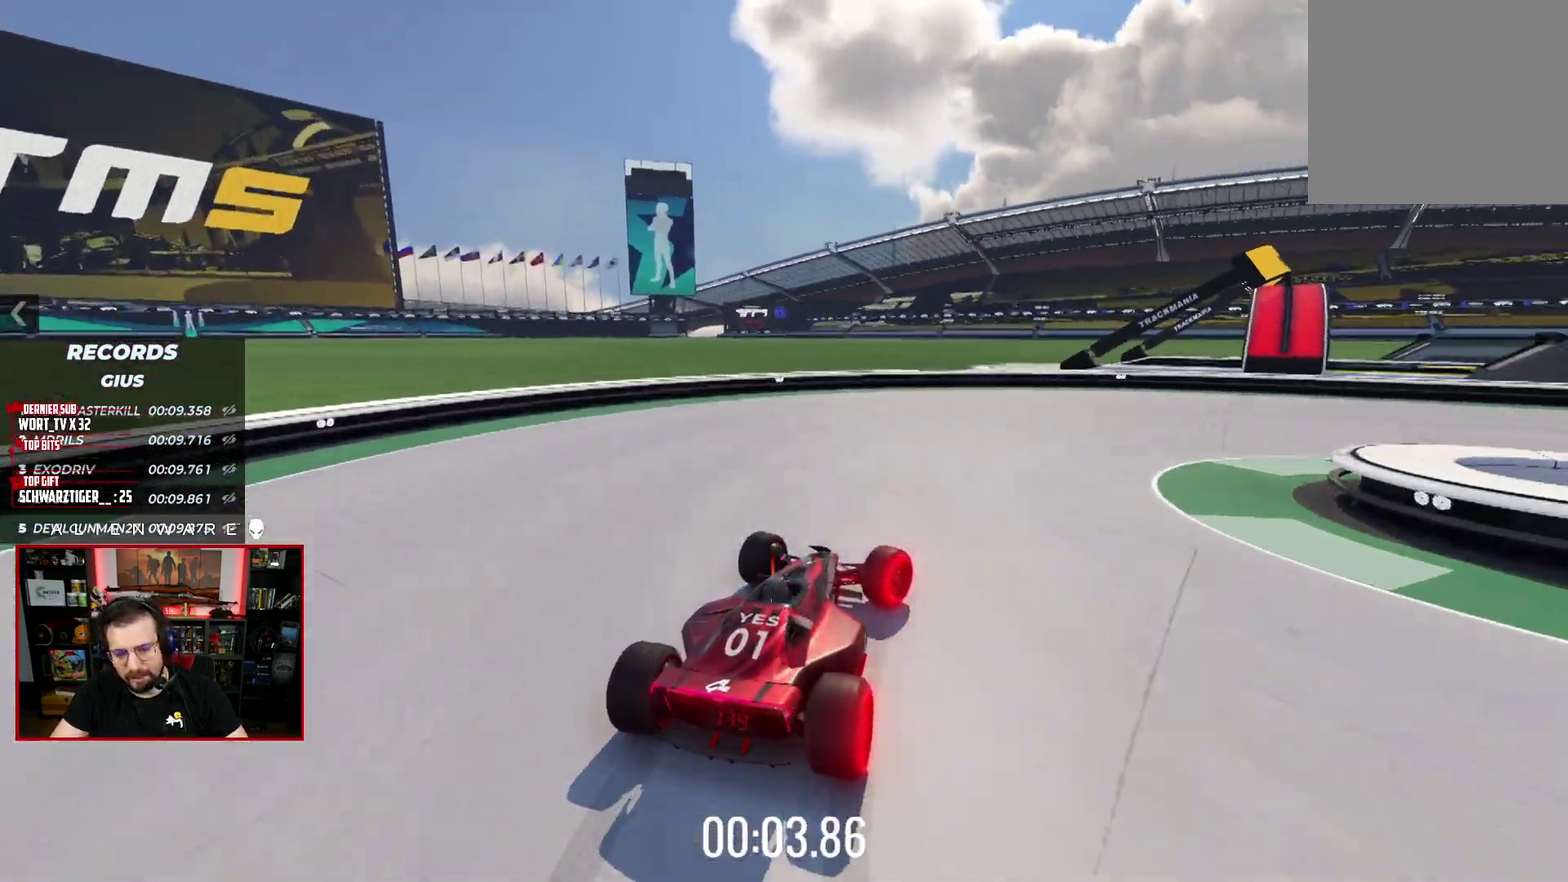
{"buttons": ["A", "X", "L3"], "left_stick": "down-right", "right_stick": "center", "events": []}
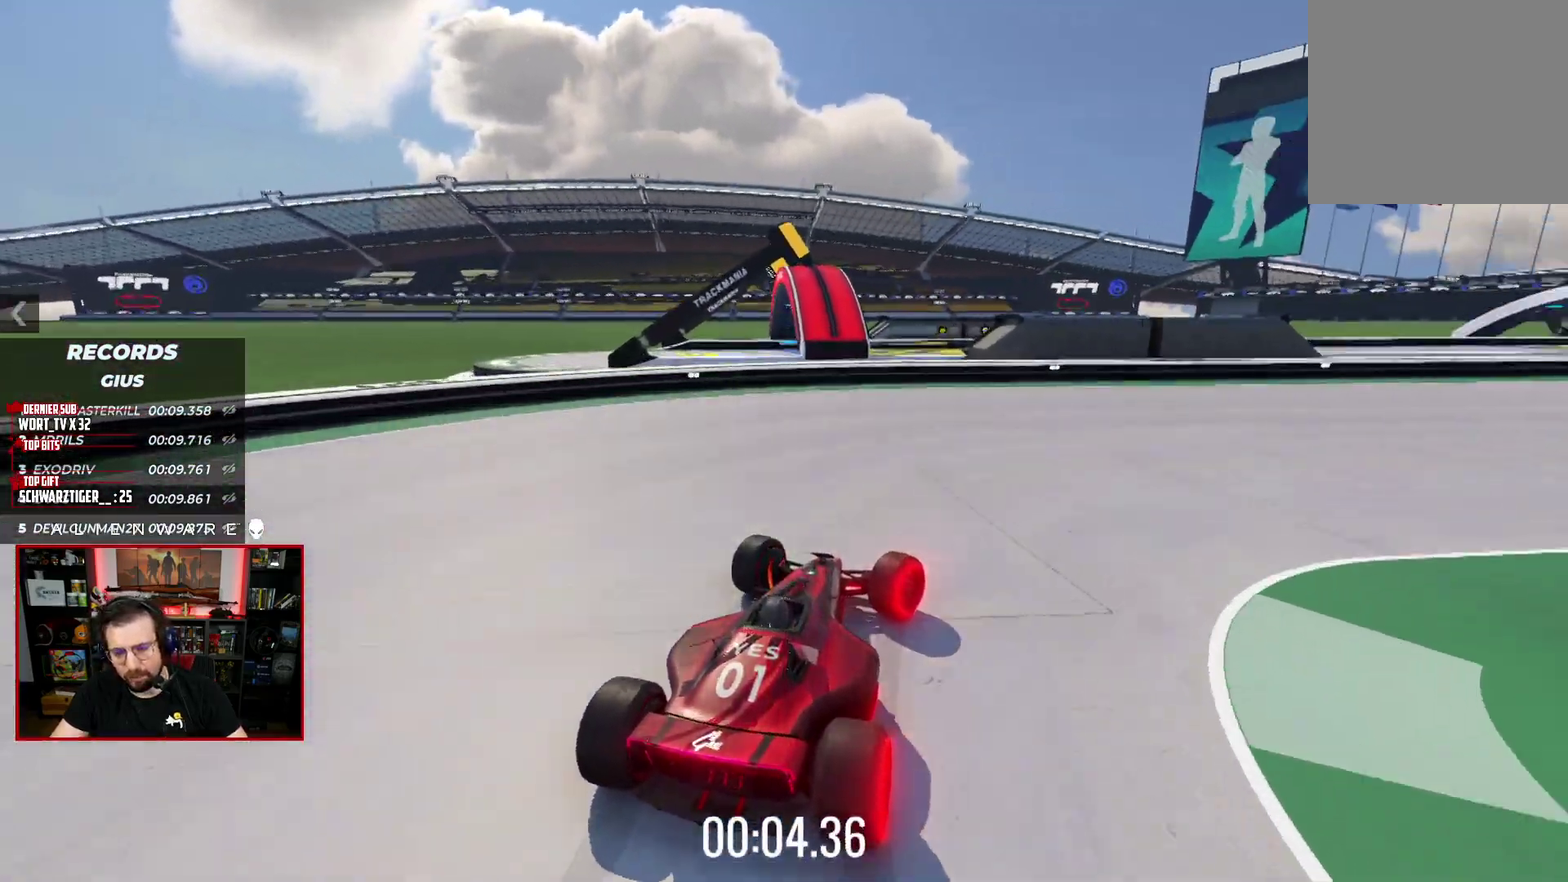
{"buttons": ["X"], "left_stick": "right", "right_stick": "center"}
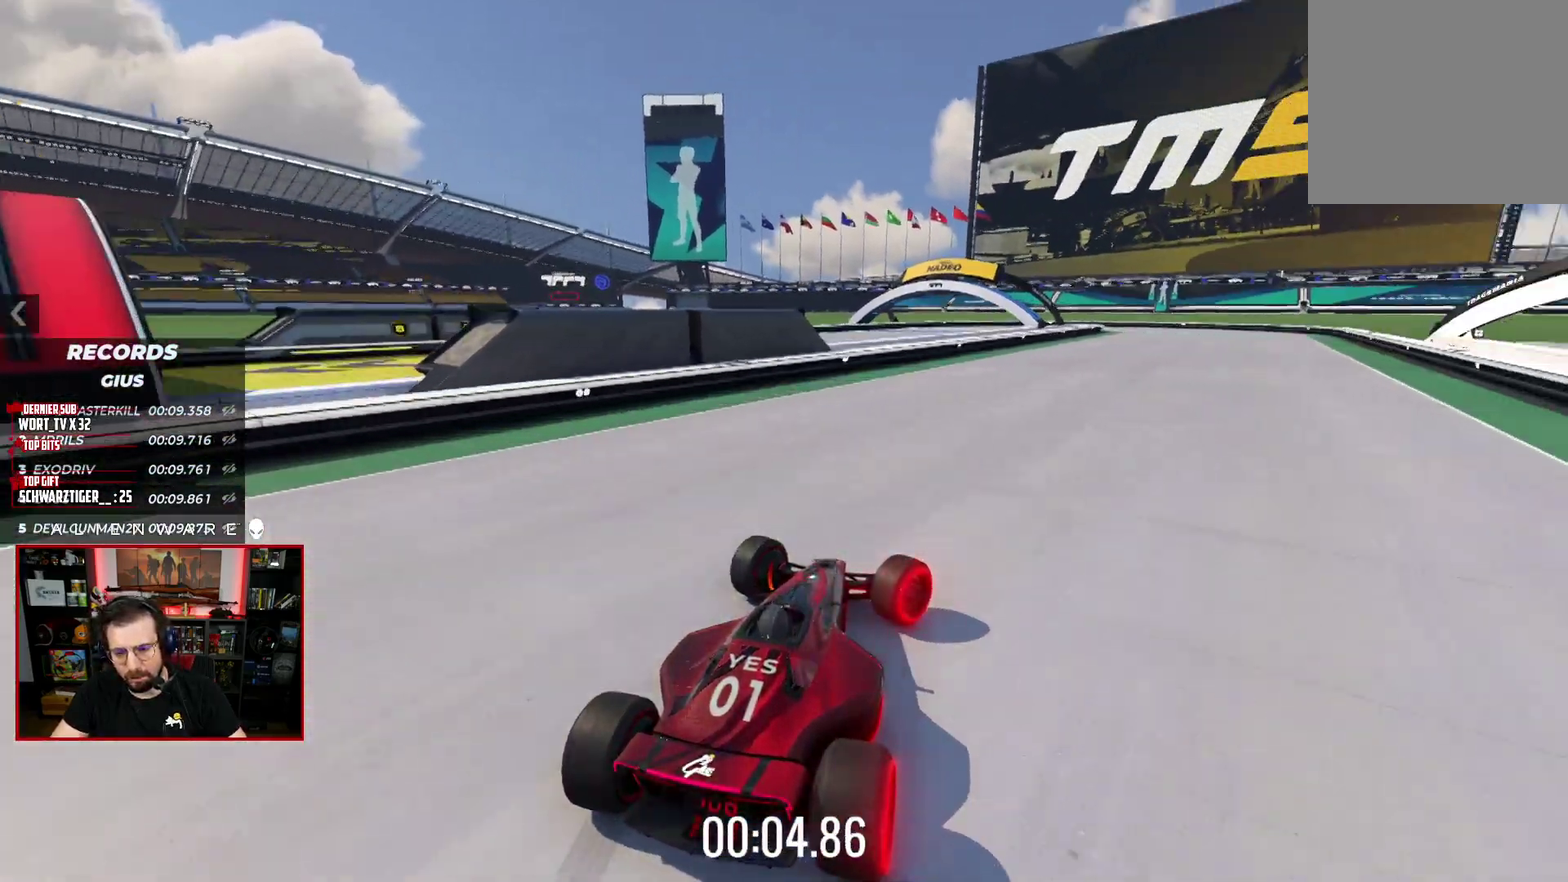
{"buttons": ["X"], "left_stick": "right", "right_stick": "center", "events": [[33, "left_stick", "center"], [450, "left_stick", "right"]]}
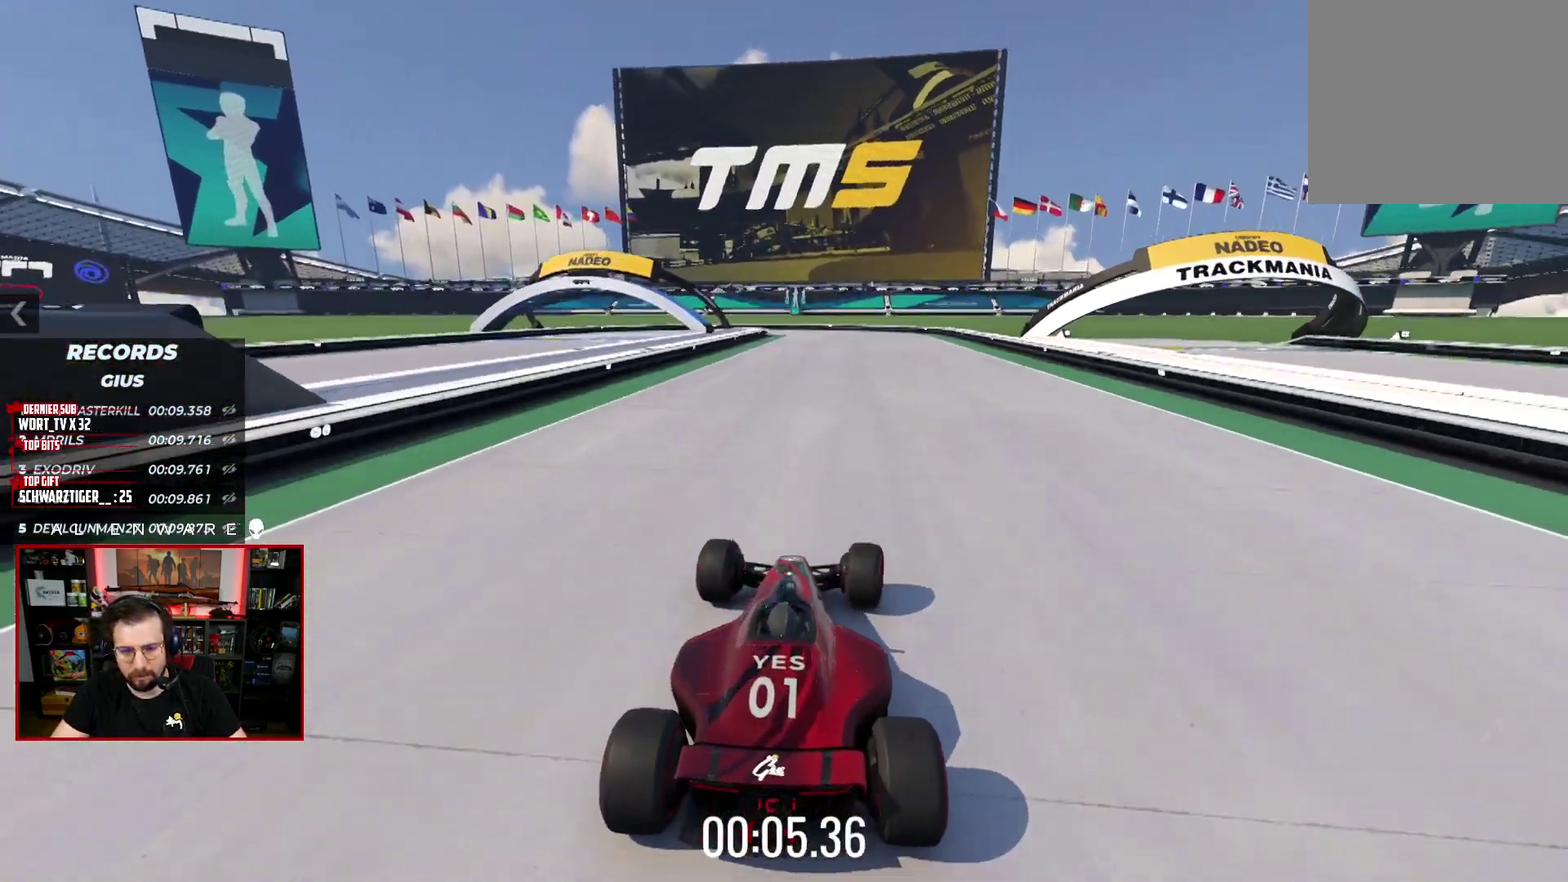
{"buttons": ["X"], "left_stick": "center", "right_stick": "center", "events": [[67, "left_stick", "center"]]}
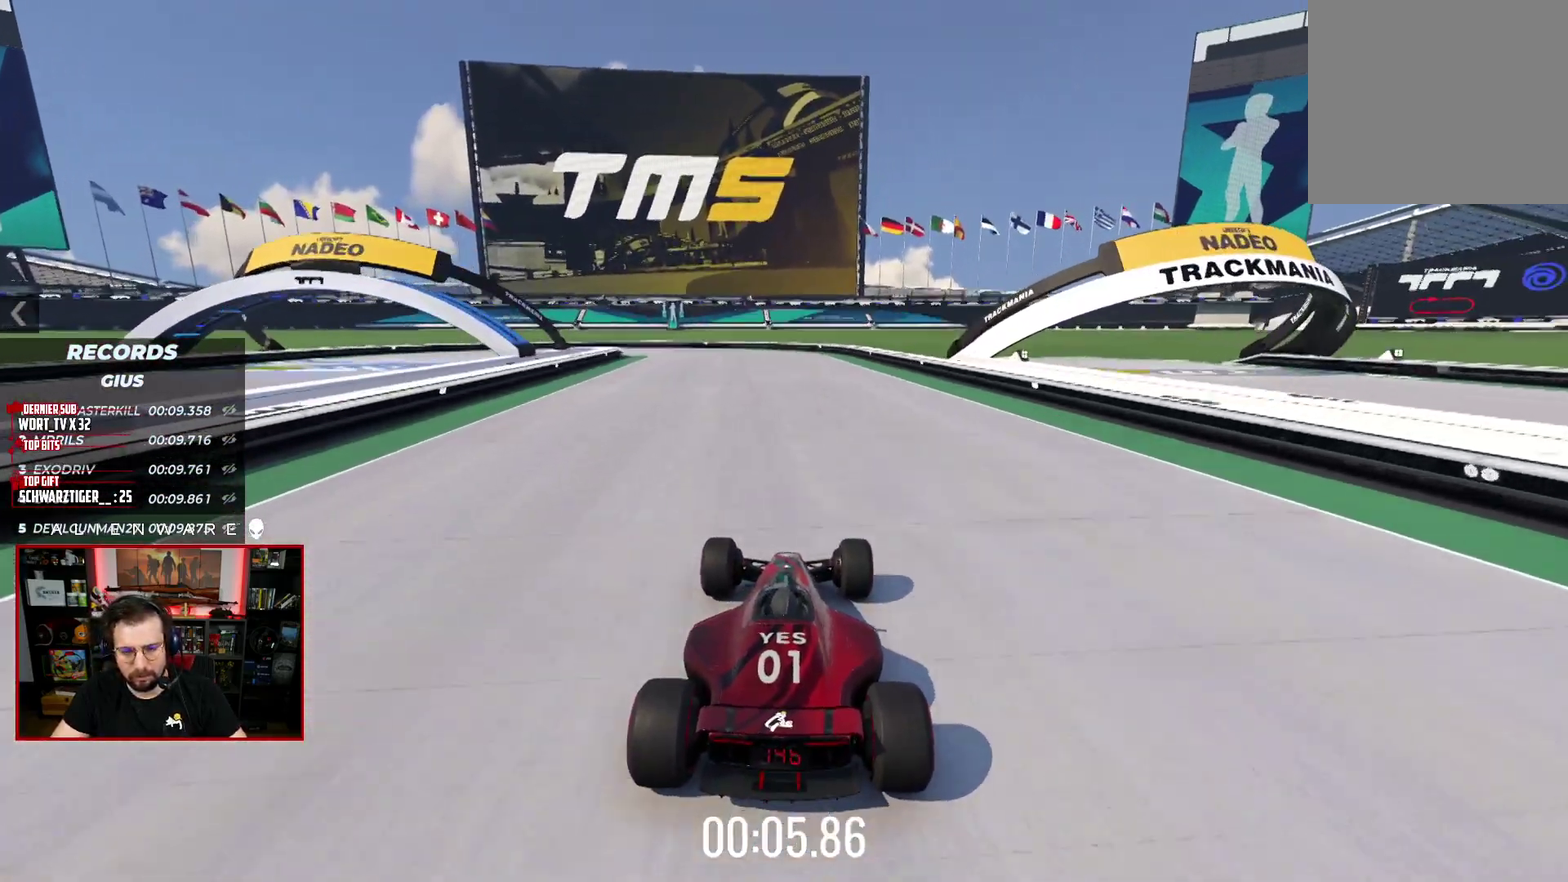
{"buttons": ["X"], "left_stick": "center", "right_stick": "center", "events": []}
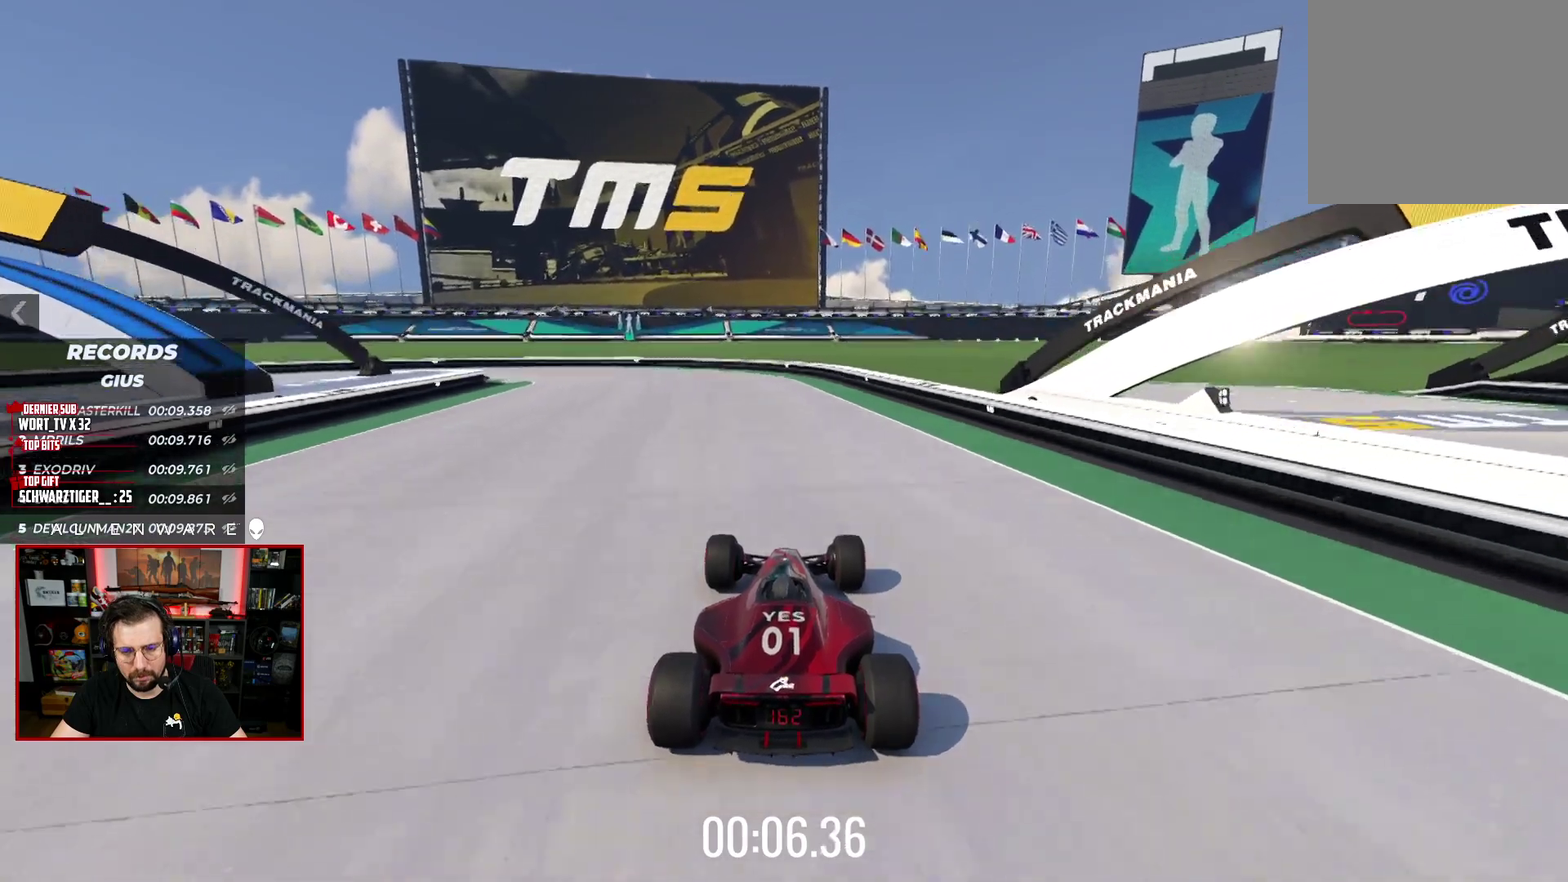
{"buttons": ["A", "X", "L3"], "left_stick": "left", "right_stick": "center"}
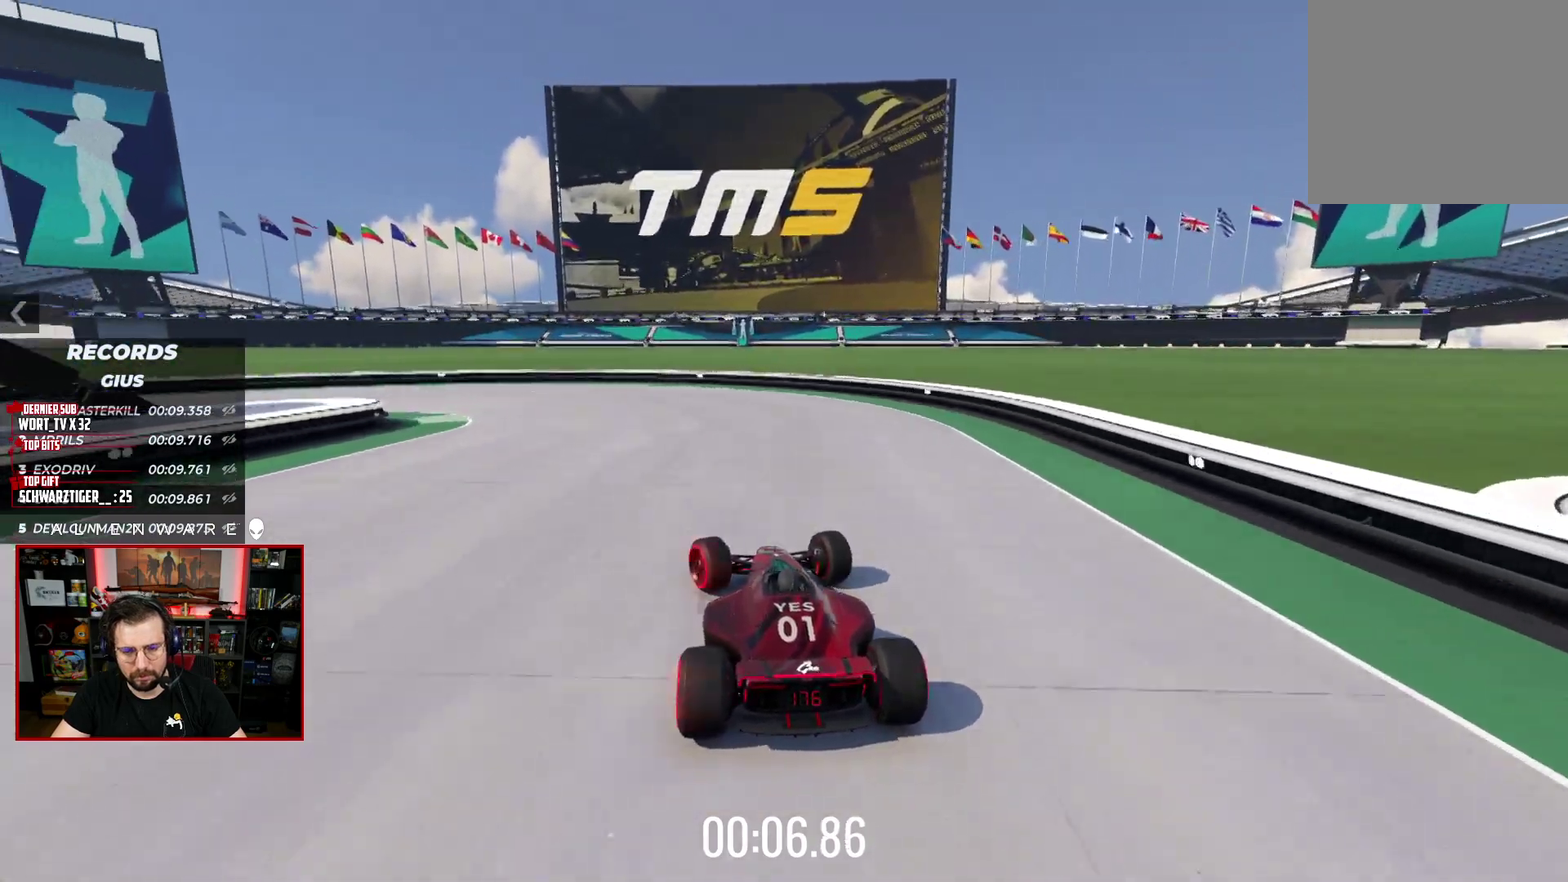
{"buttons": ["A", "L3"], "left_stick": "down-left", "right_stick": "center", "events": [[183, "left_stick", "down-left"], [500, "X", "up"]]}
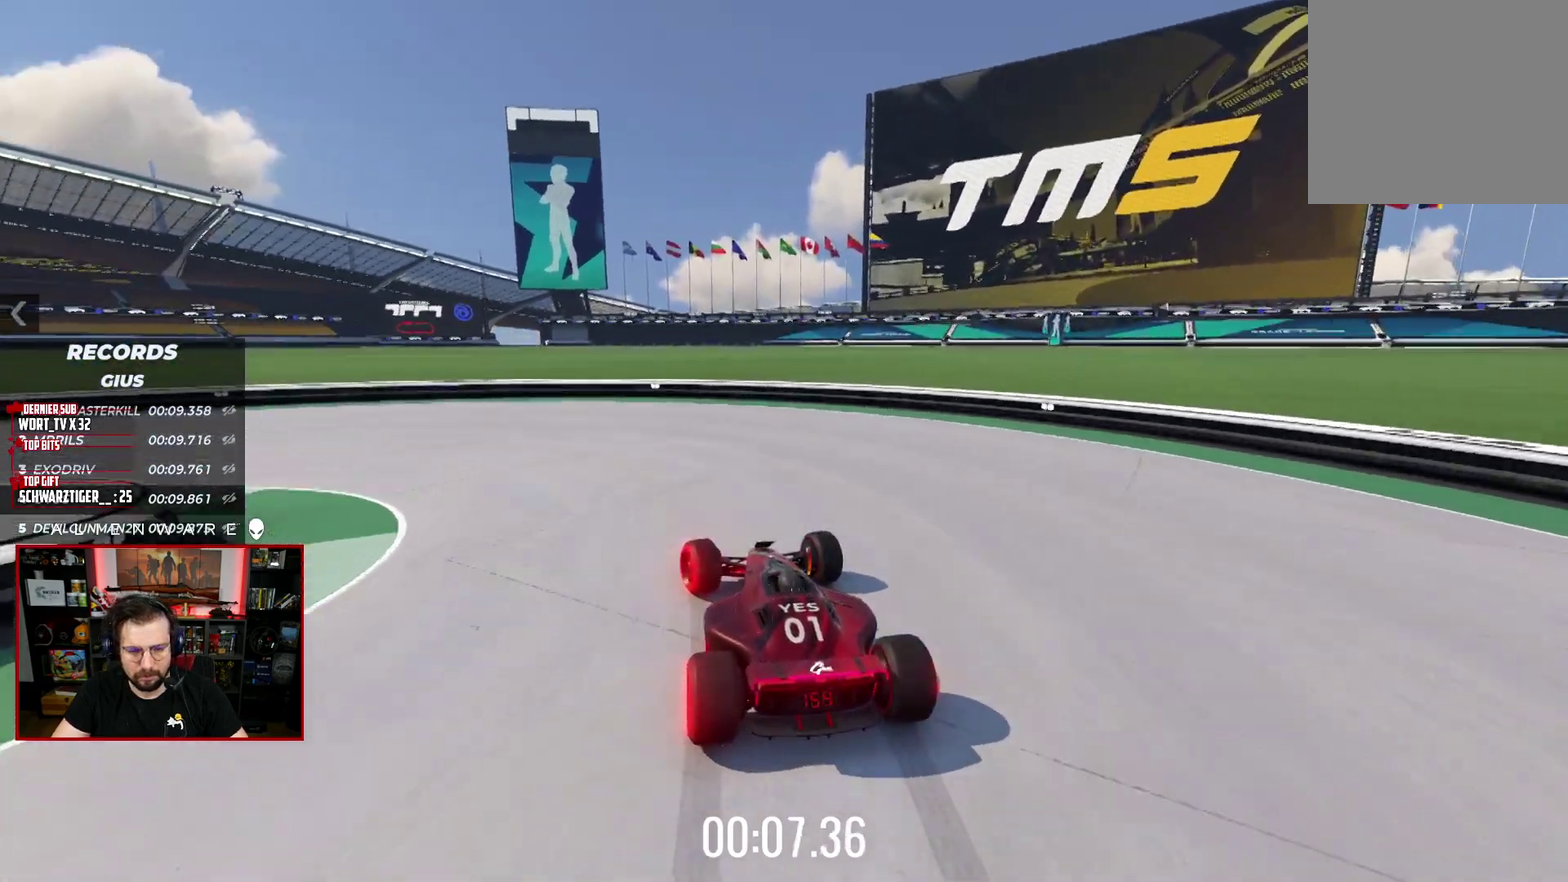
{"buttons": ["A", "L3"], "left_stick": "down-left", "right_stick": "center", "events": []}
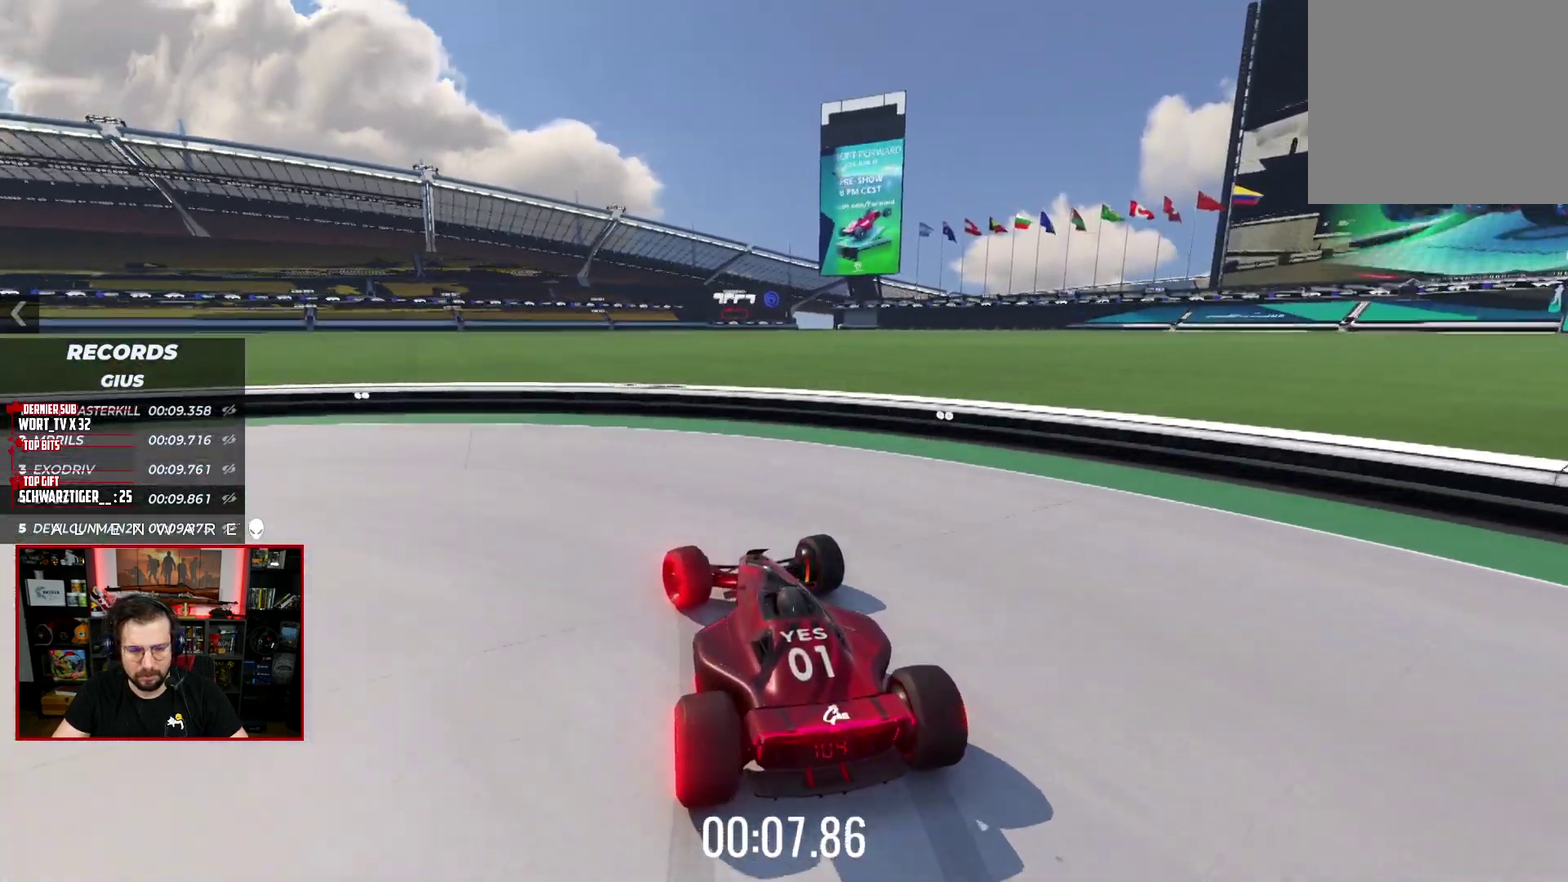
{"buttons": ["A", "L3"], "left_stick": "down-left", "right_stick": "center", "events": []}
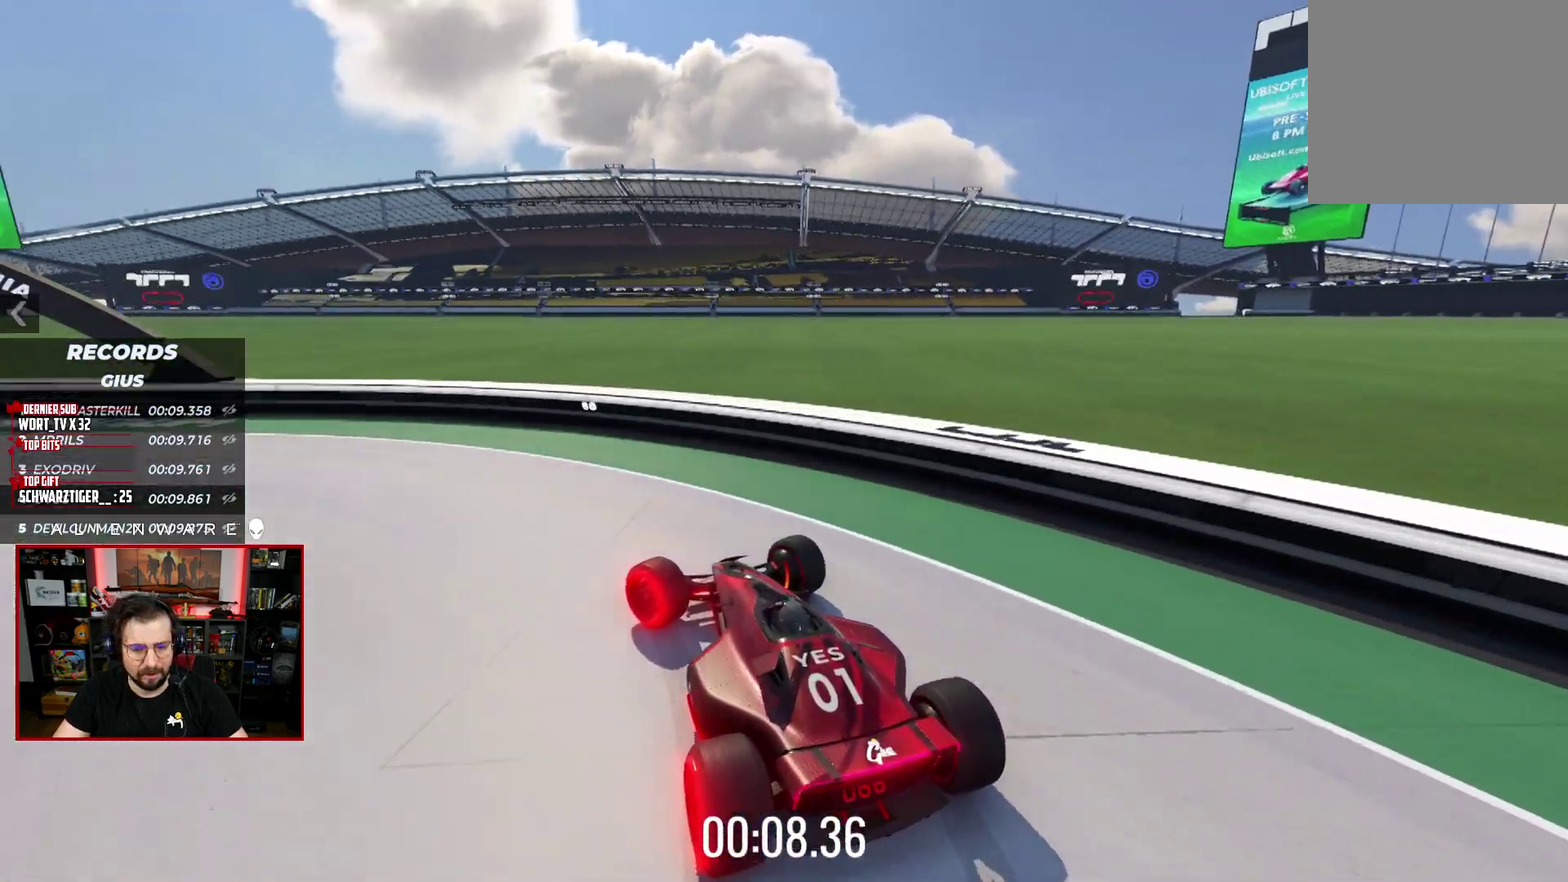
{"buttons": ["A", "L3"], "left_stick": "left", "right_stick": "center", "events": [[67, "left_stick", "left"]]}
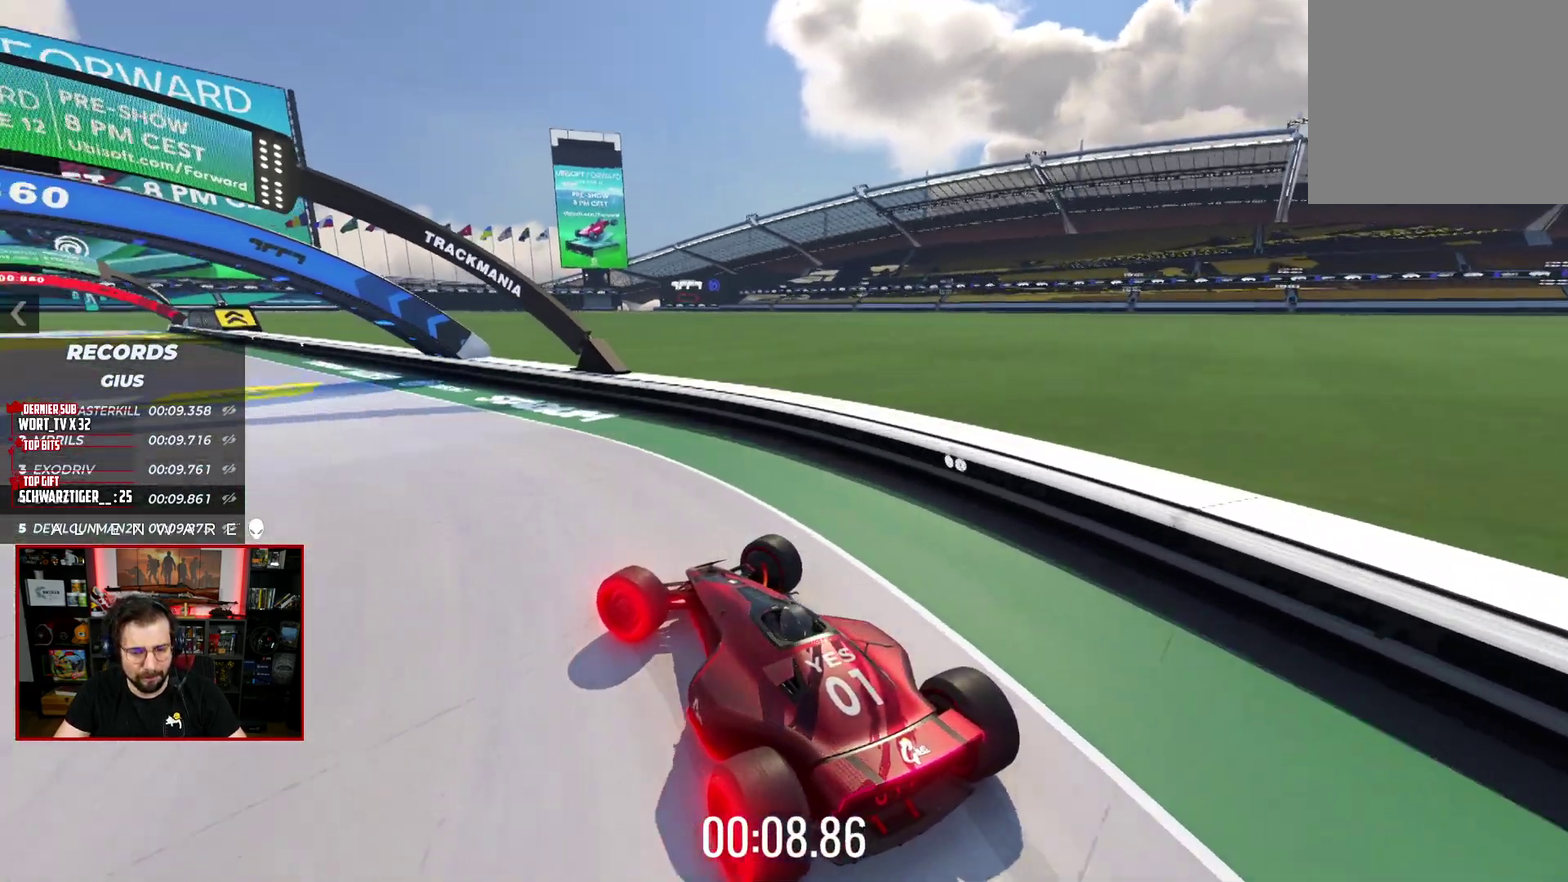
{"buttons": [], "left_stick": "up-left", "right_stick": "center"}
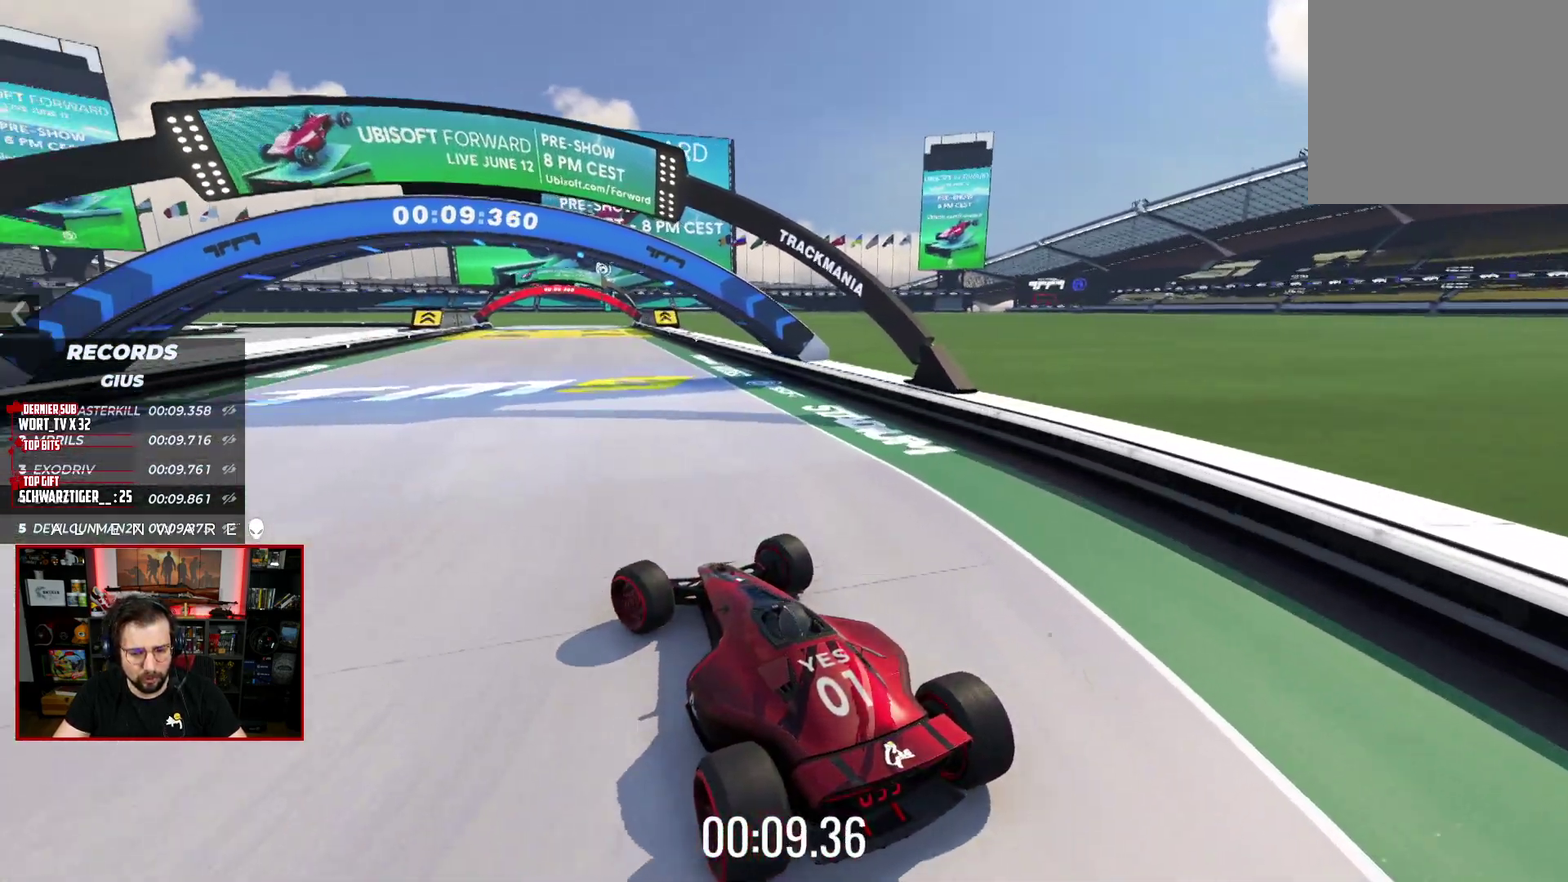
{"buttons": [], "left_stick": "left", "right_stick": "center", "events": [[33, "left_stick", "left"], [83, "left_stick", "center"], [150, "left_stick", "left"], [317, "left_stick", "center"], [367, "left_stick", "left"]]}
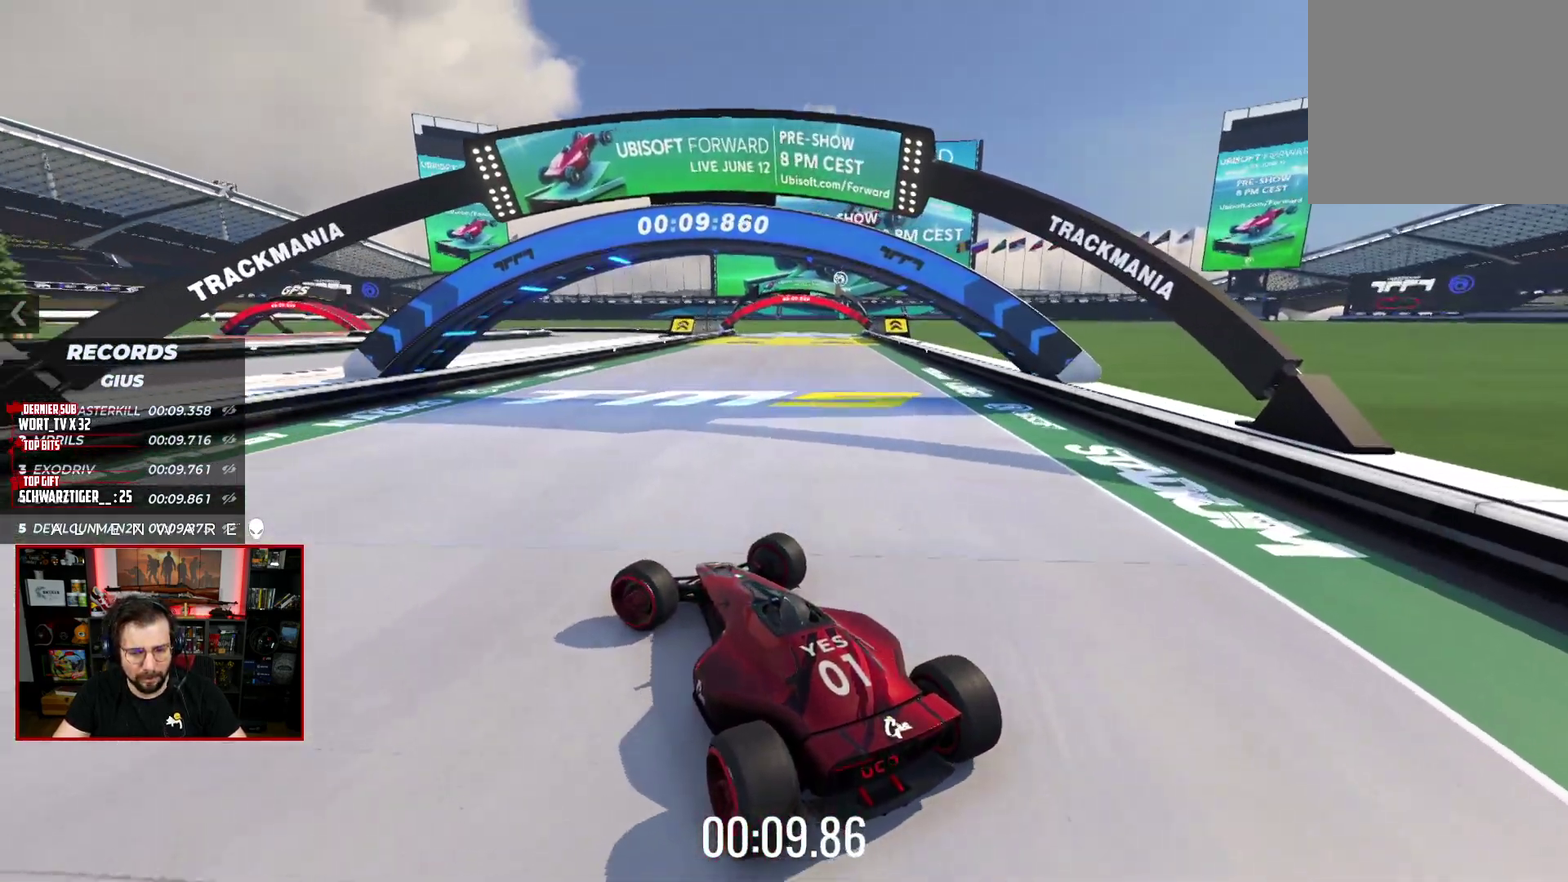
{"buttons": ["B"], "left_stick": "center", "right_stick": "center", "events": [[67, "X", "down"], [317, "X", "up"], [417, "B", "down"], [417, "left_stick", "center"]]}
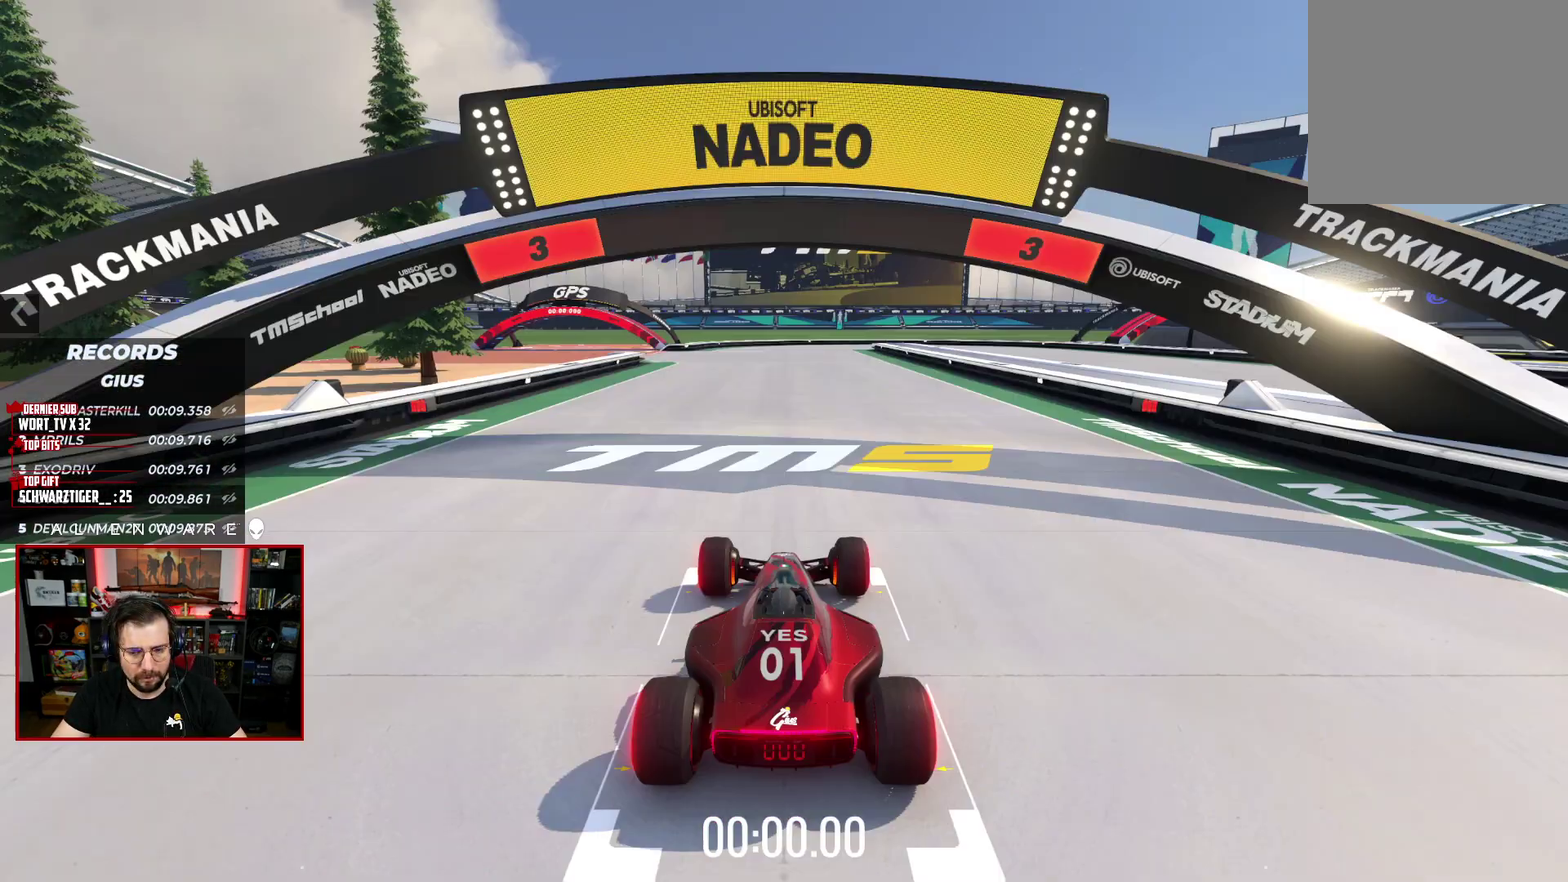
{"buttons": ["X"], "left_stick": "center", "right_stick": "center", "events": [[50, "B", "up"], [167, "X", "down"]]}
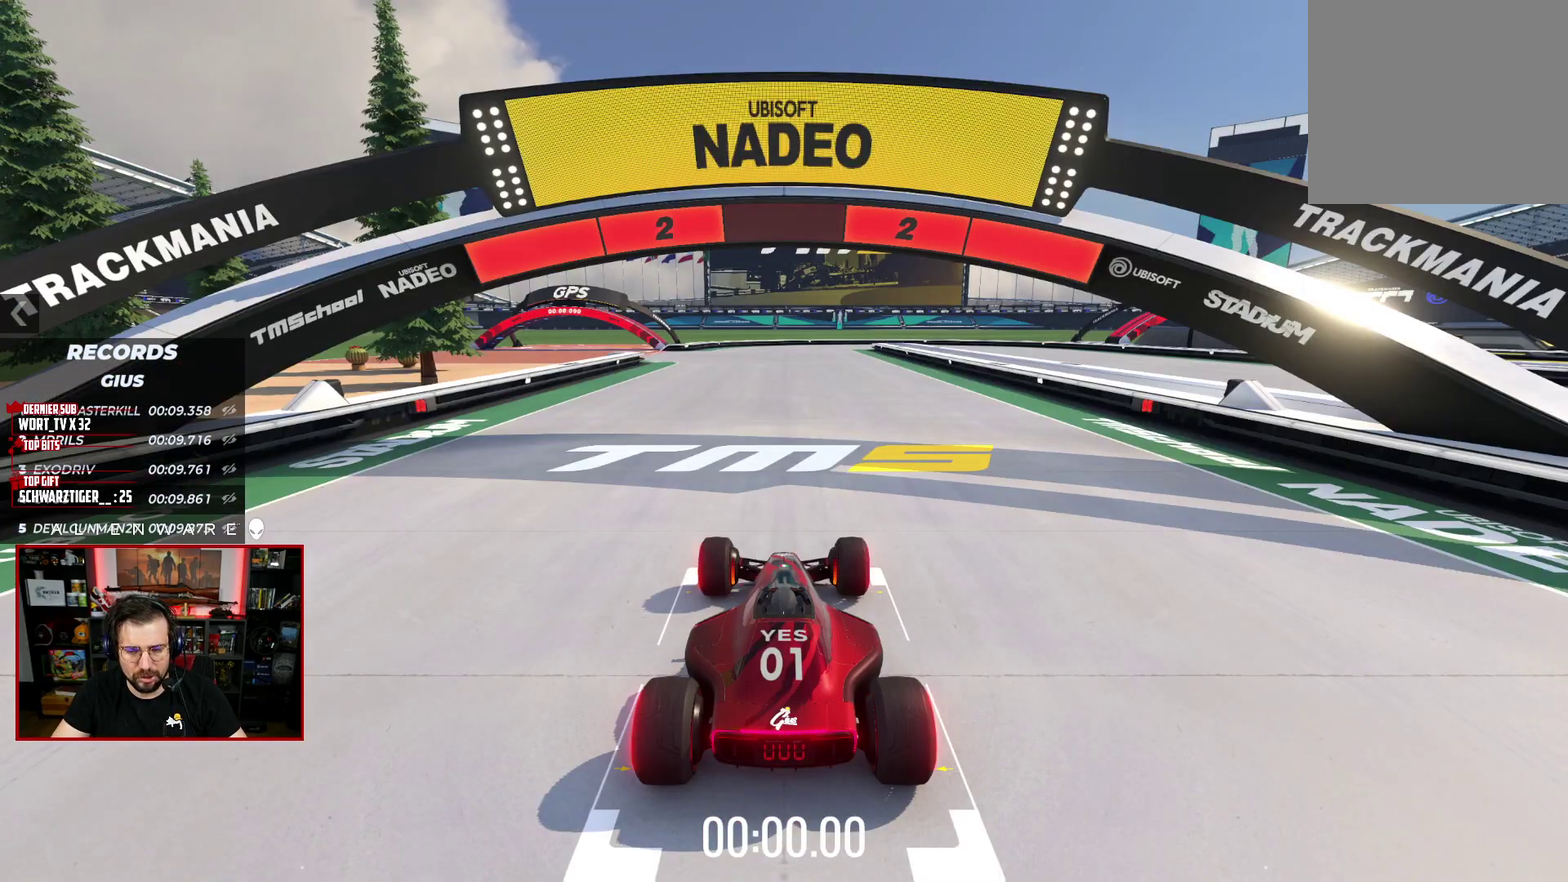
{"buttons": ["X"], "left_stick": "center", "right_stick": "center", "events": []}
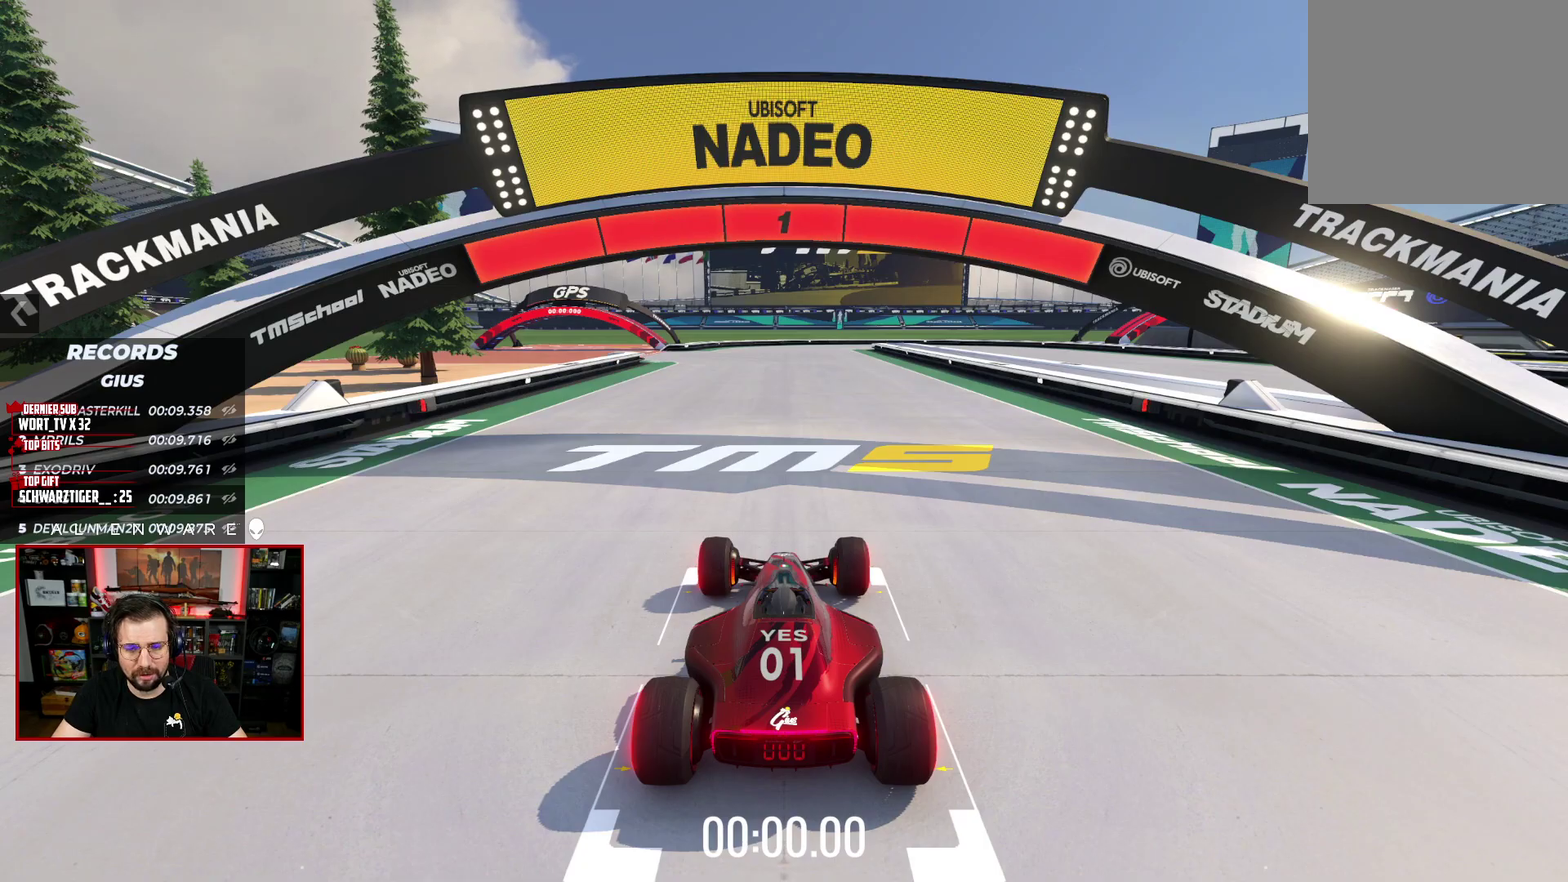
{"buttons": ["X"], "left_stick": "center", "right_stick": "center", "events": []}
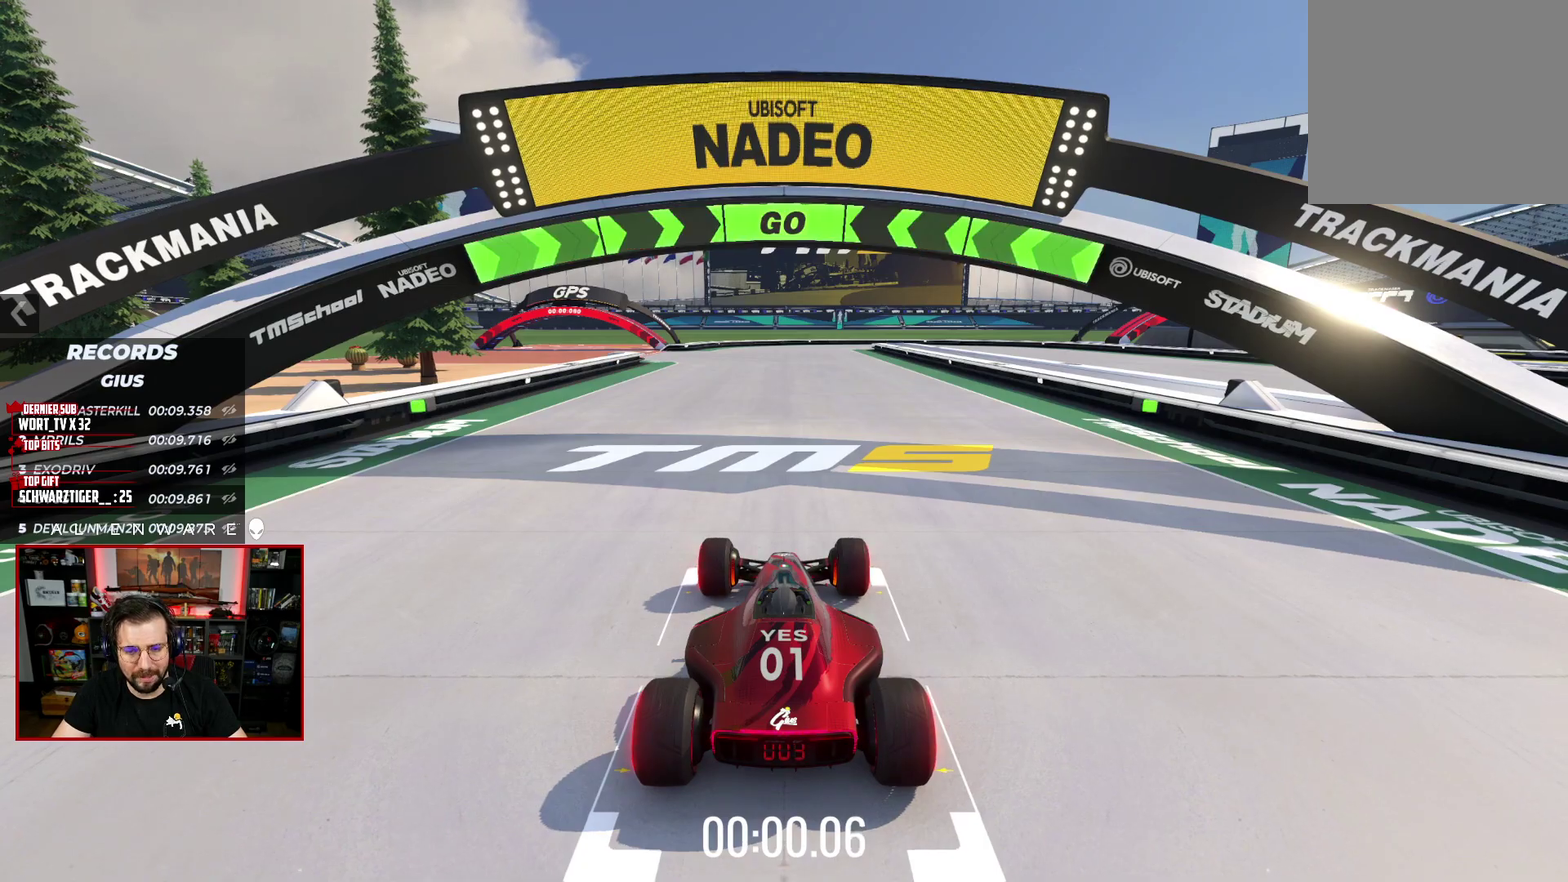
{"buttons": ["X"], "left_stick": "center", "right_stick": "center", "events": []}
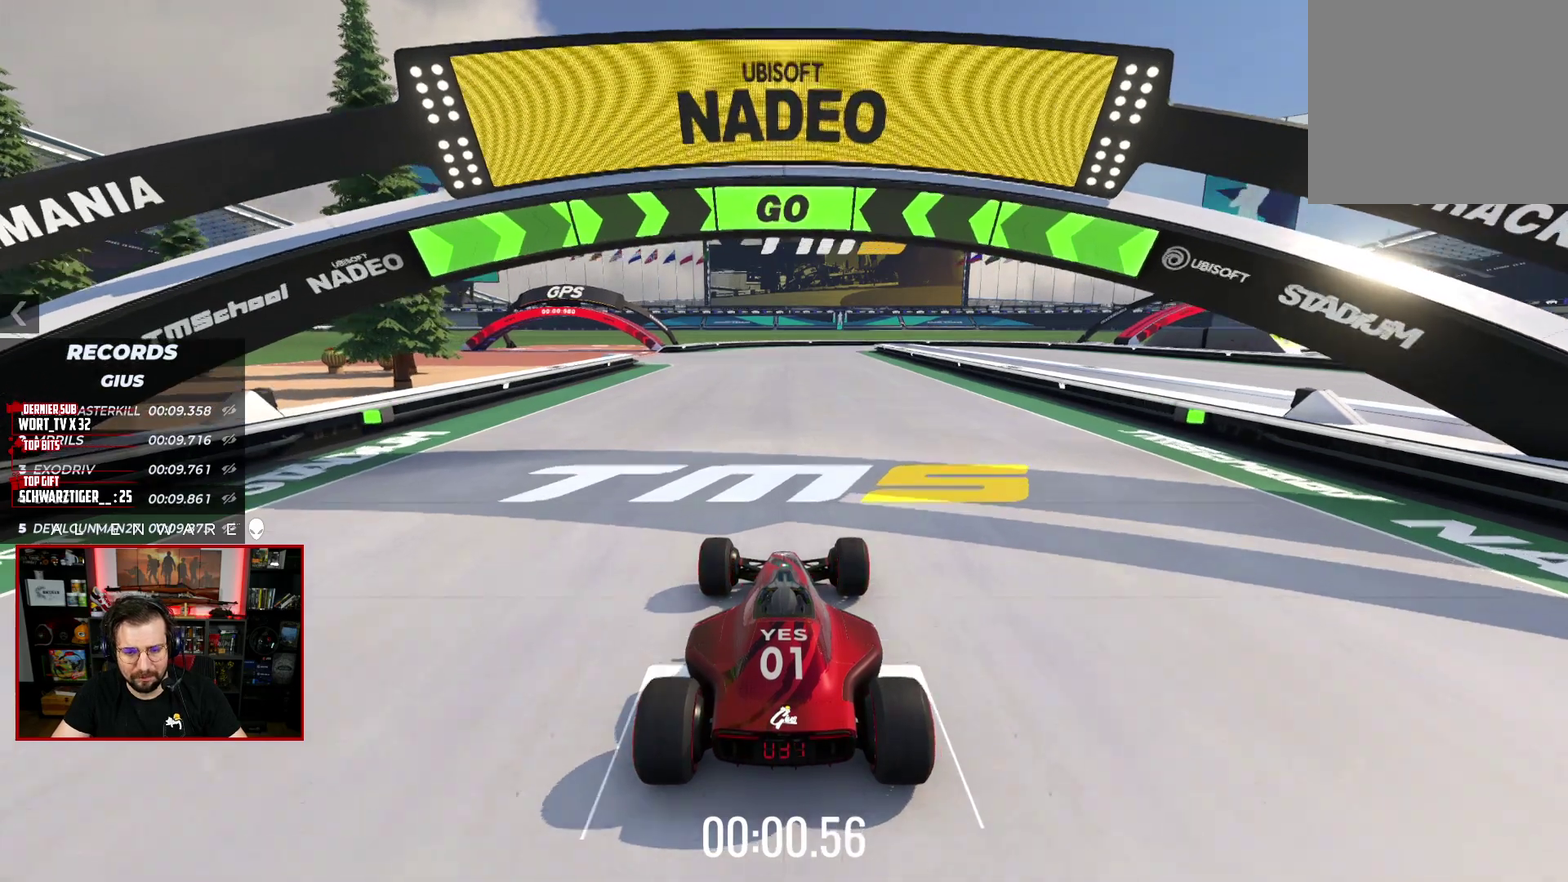
{"buttons": ["X"], "left_stick": "center", "right_stick": "center", "events": []}
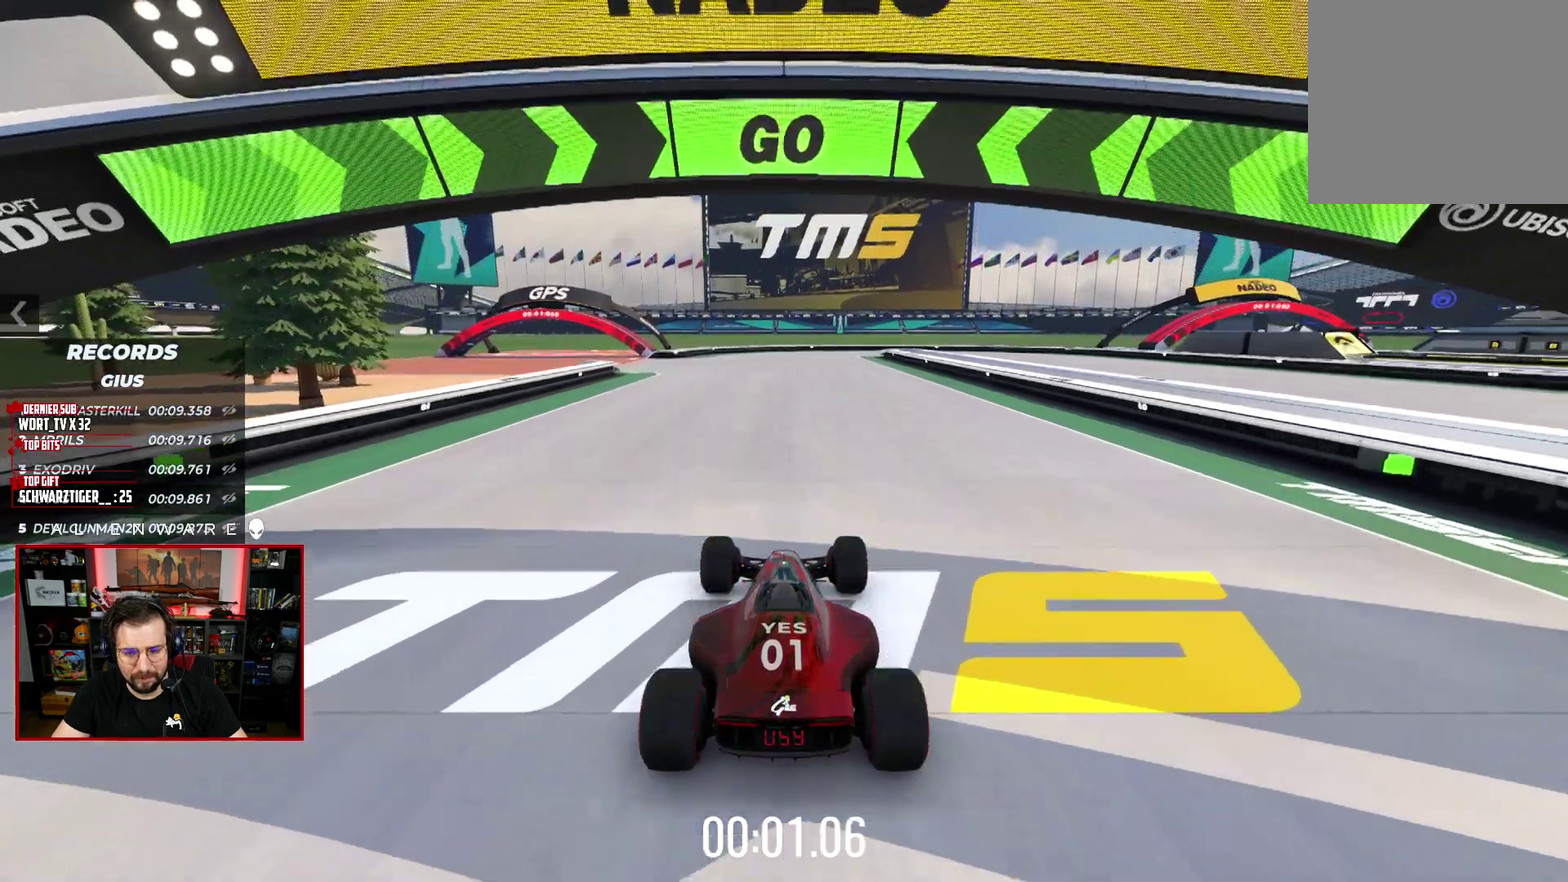
{"buttons": ["X"], "left_stick": "center", "right_stick": "center", "events": []}
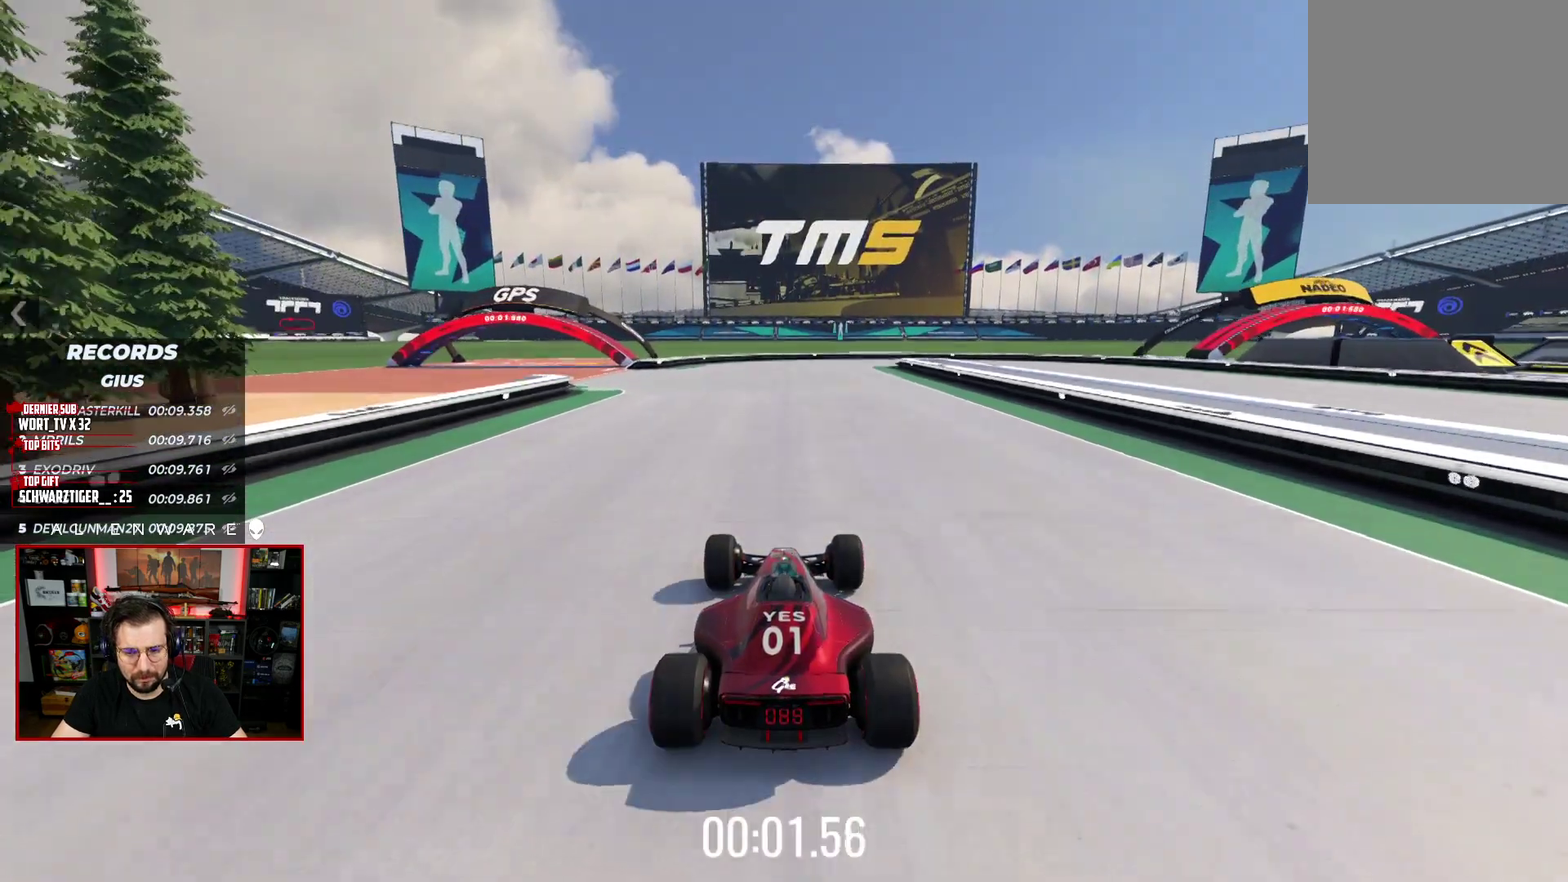
{"buttons": ["X"], "left_stick": "center", "right_stick": "center", "events": []}
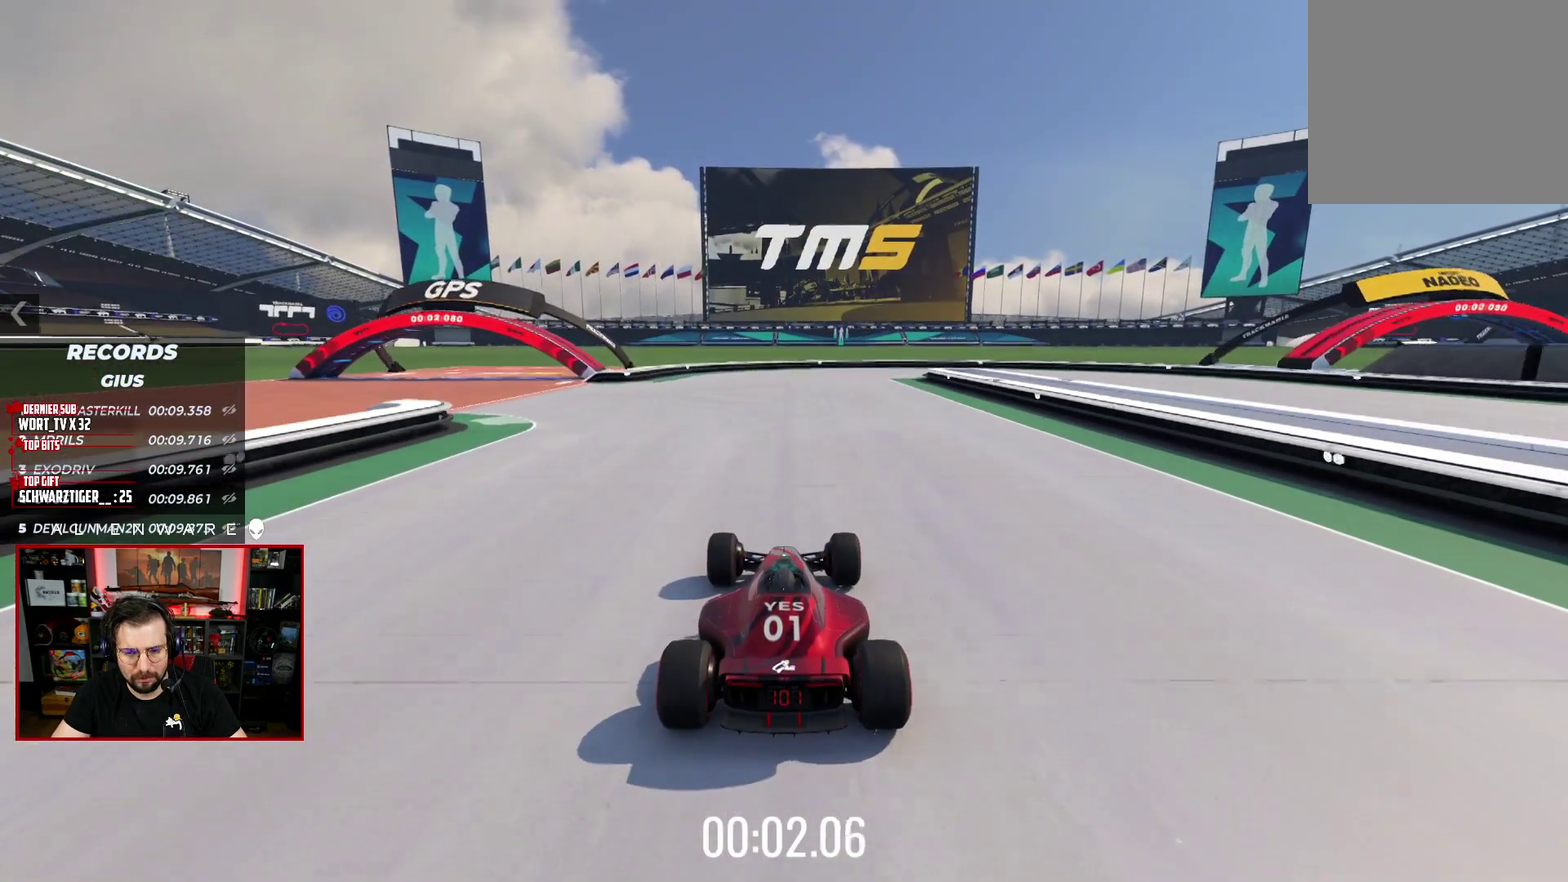
{"buttons": ["X"], "left_stick": "center", "right_stick": "center", "events": []}
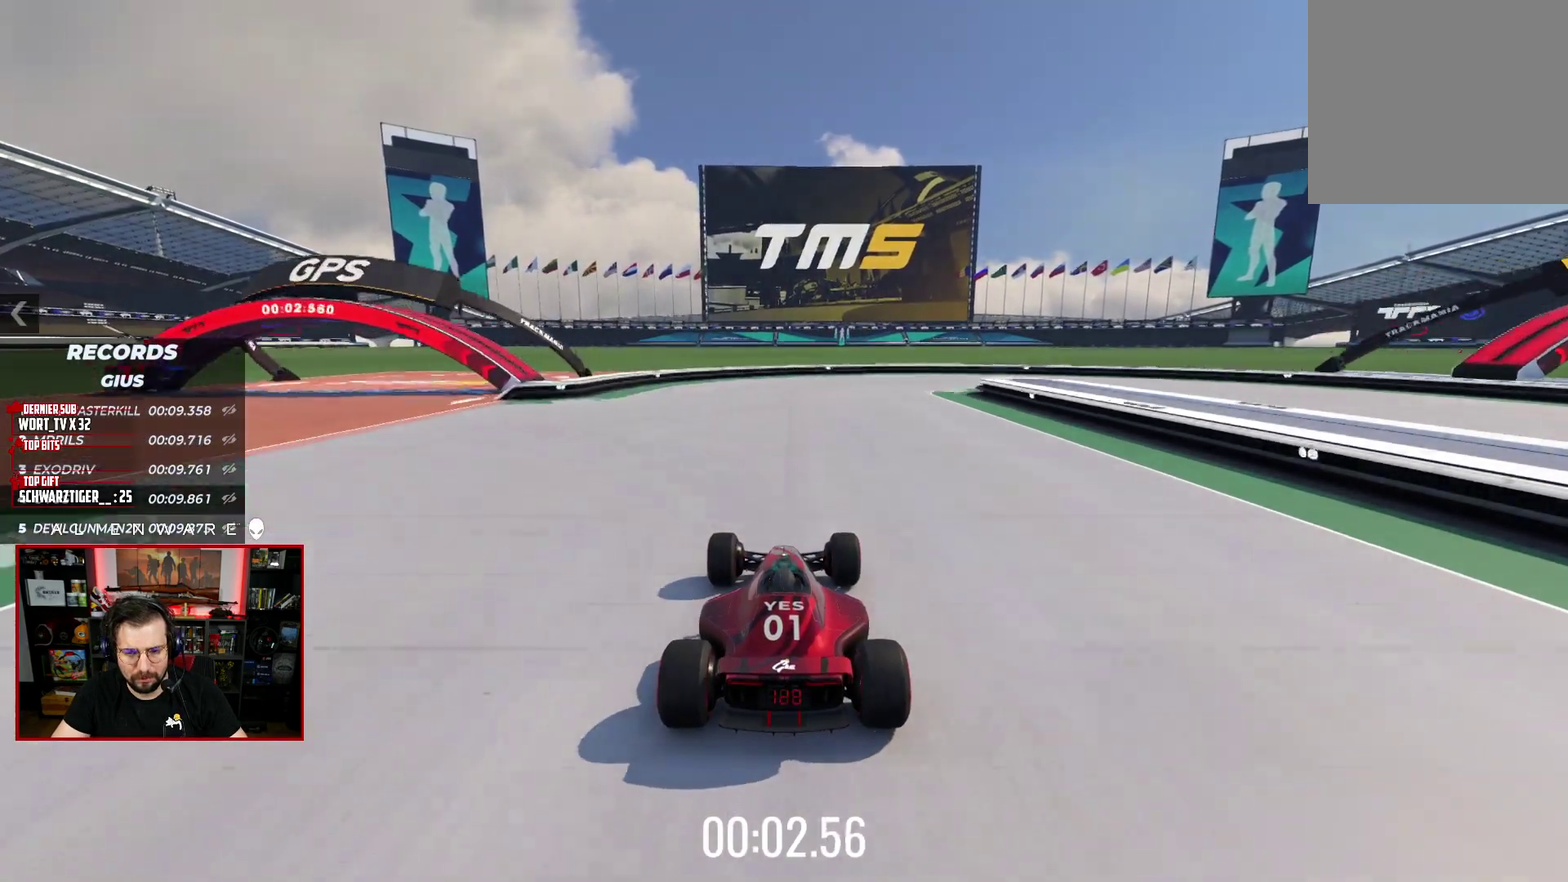
{"buttons": ["A", "X"], "left_stick": "right", "right_stick": "center", "events": [[350, "left_stick", "right"], [367, "A", "down"]]}
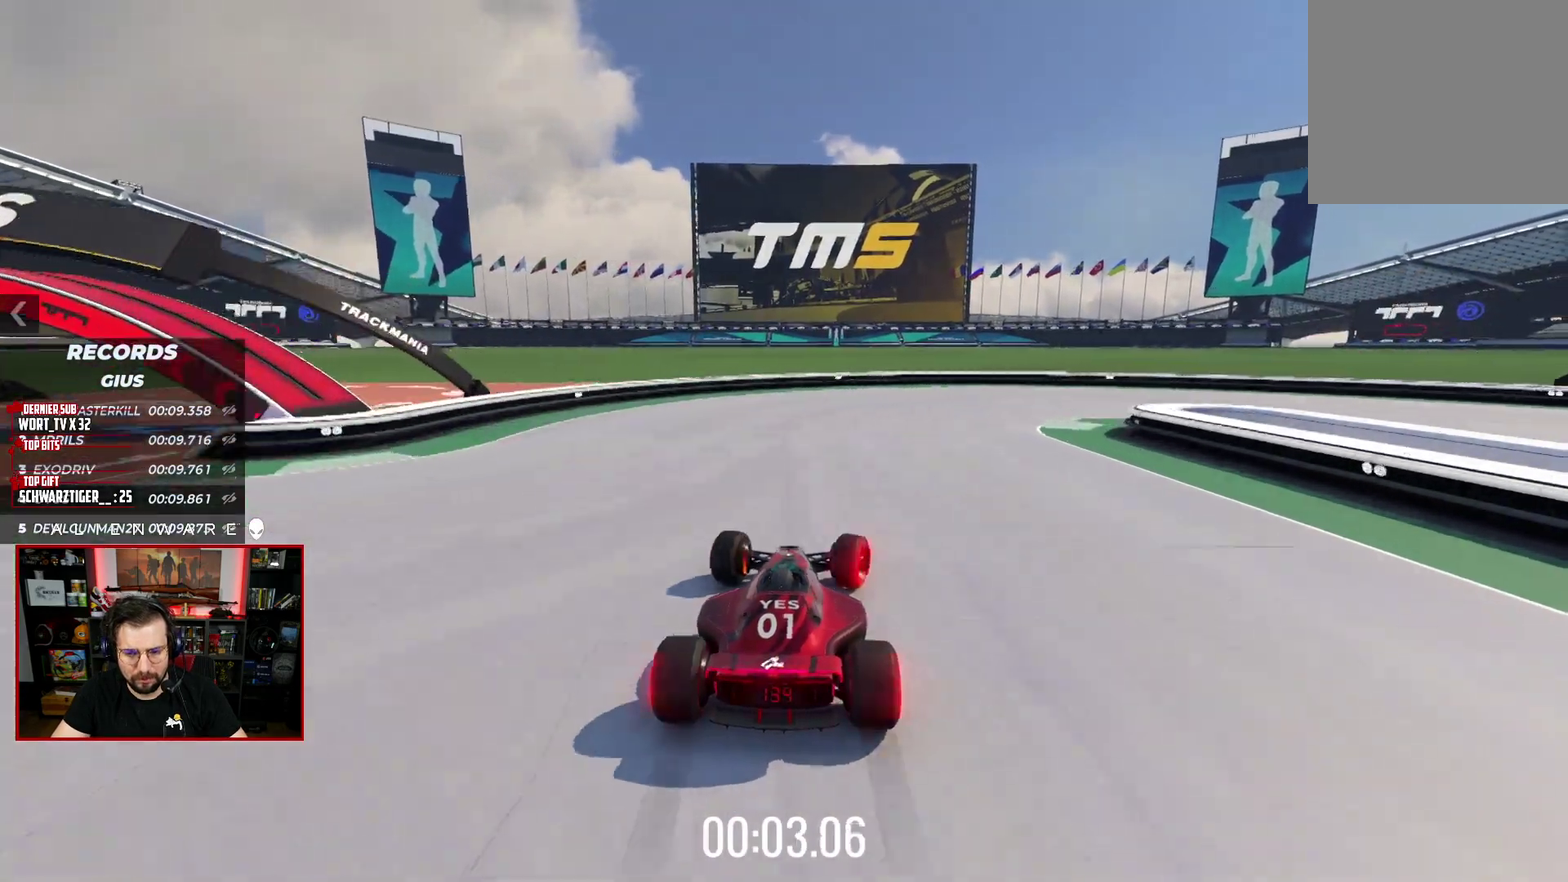
{"buttons": ["A", "X", "L3"], "left_stick": "down-right", "right_stick": "center"}